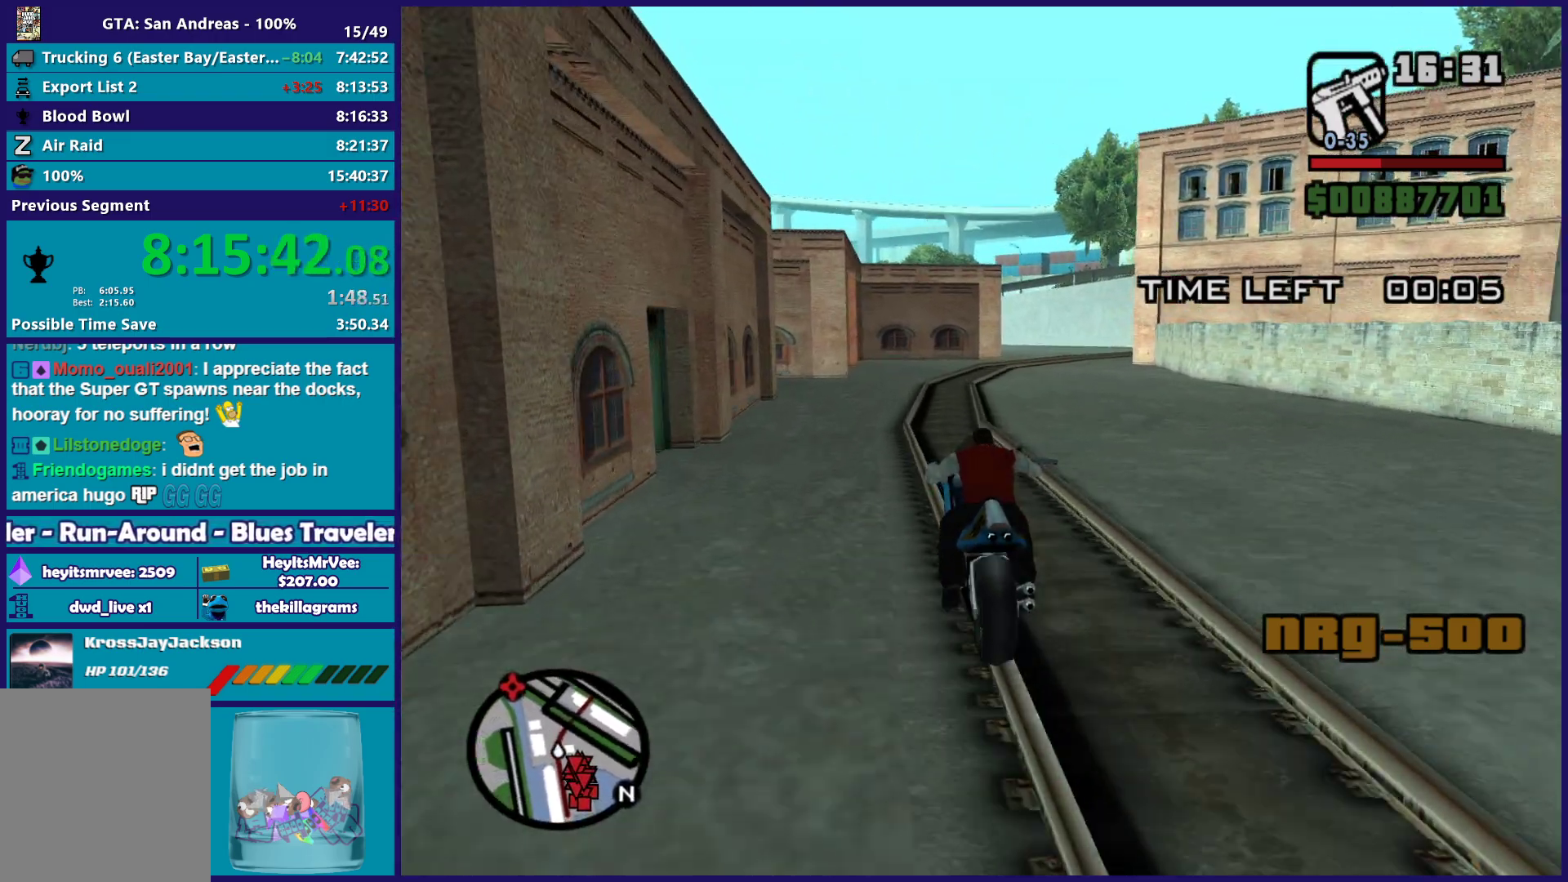
Gameplay with a controller (Xbox layout); each line is a JSON object with the inputs held at the frame after it. "button_events" lists button changes between this image and that frame as [ms after this image, input, new state], when the widget could be followed in between (sticks are given only as held states).
{"buttons": ["R2"], "left_stick": "right", "right_stick": "center", "button_events": []}
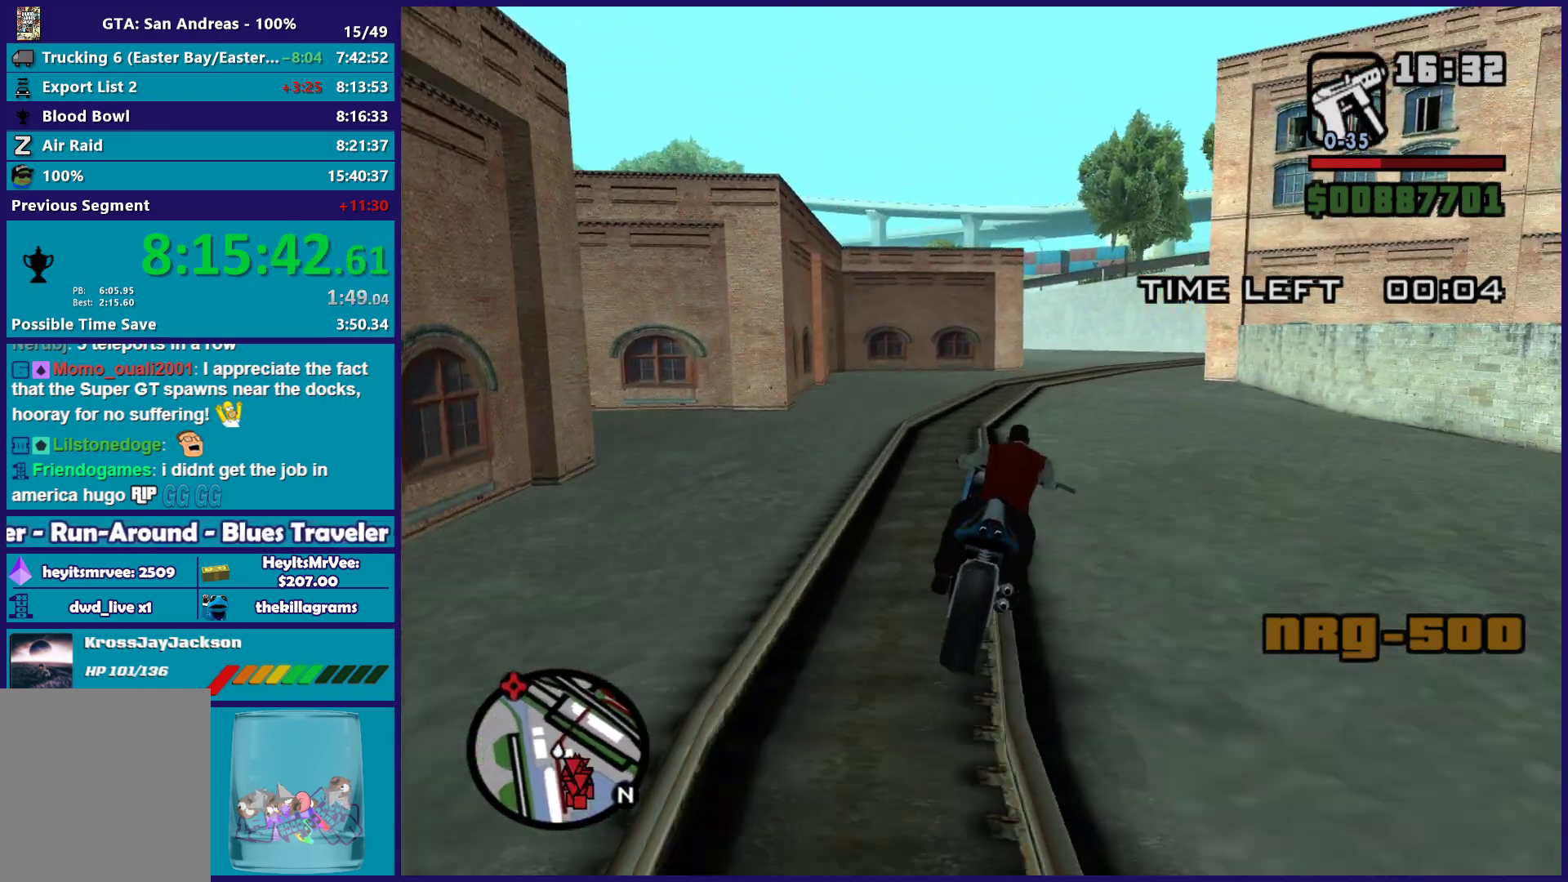
{"buttons": [], "left_stick": "right", "right_stick": "down-right", "button_events": [[433, "R2", "up"]]}
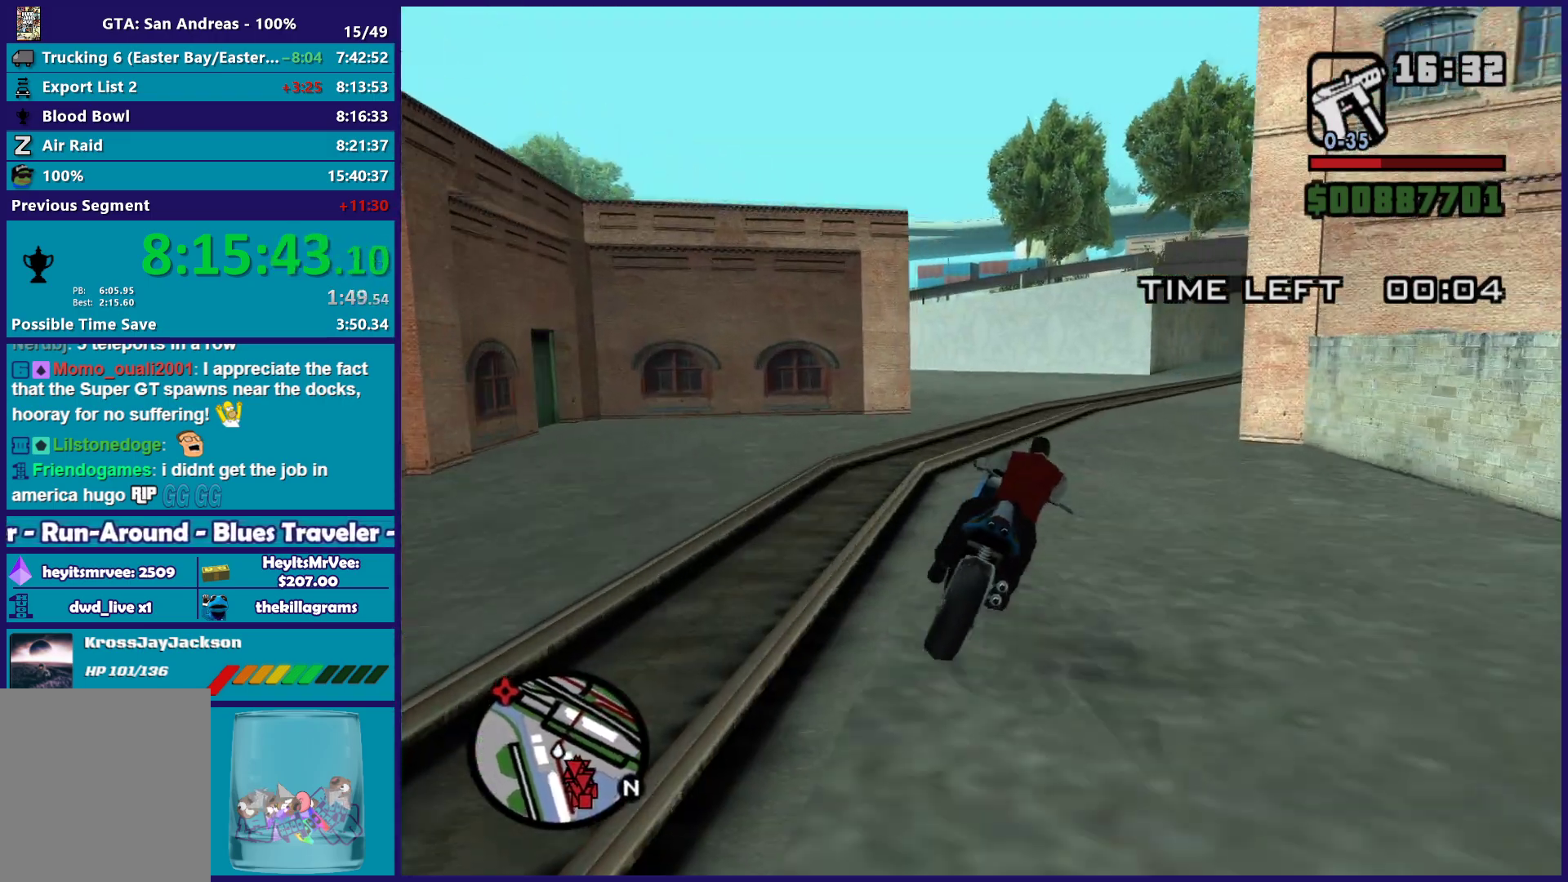
{"buttons": ["R2"], "left_stick": "right", "right_stick": "down", "button_events": [[433, "R2", "down"]]}
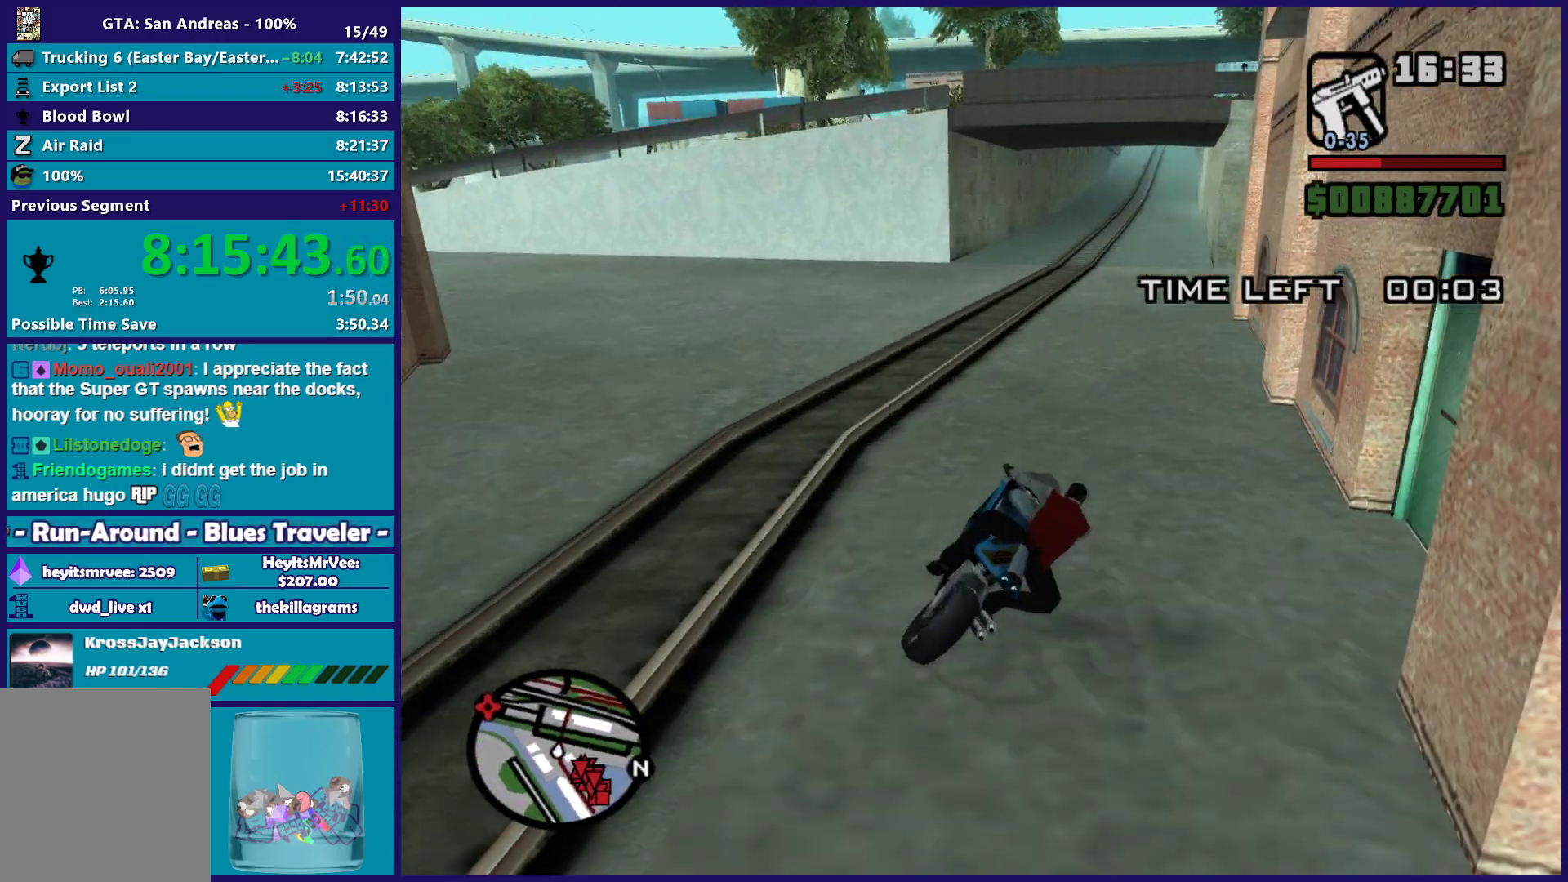
{"buttons": ["R2"], "left_stick": "center", "right_stick": "center", "button_events": []}
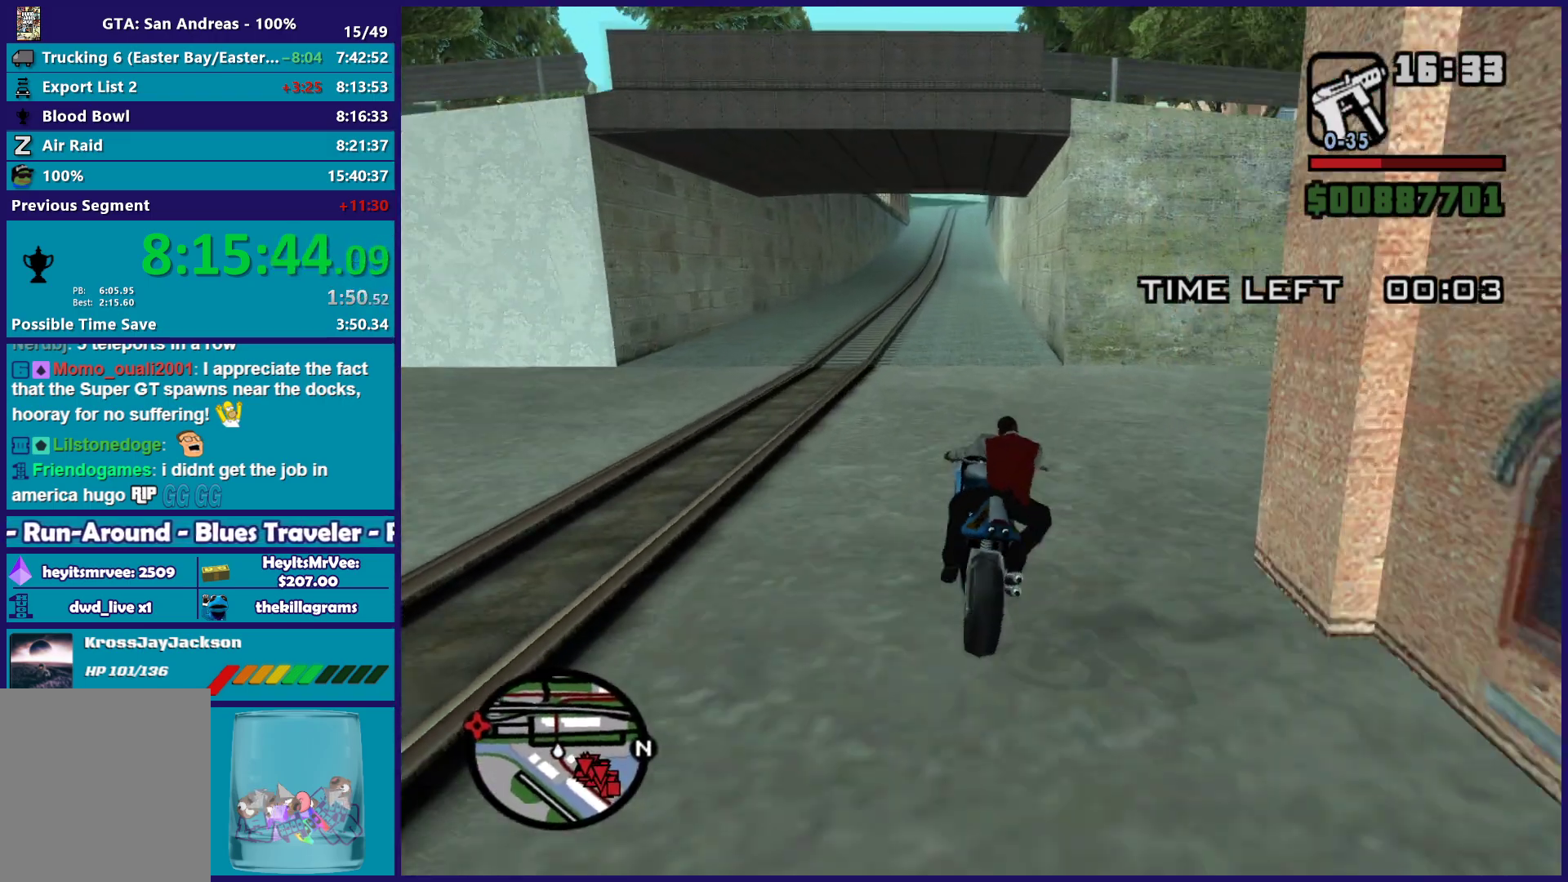
{"buttons": ["R2"], "left_stick": "center", "right_stick": "down-left", "button_events": []}
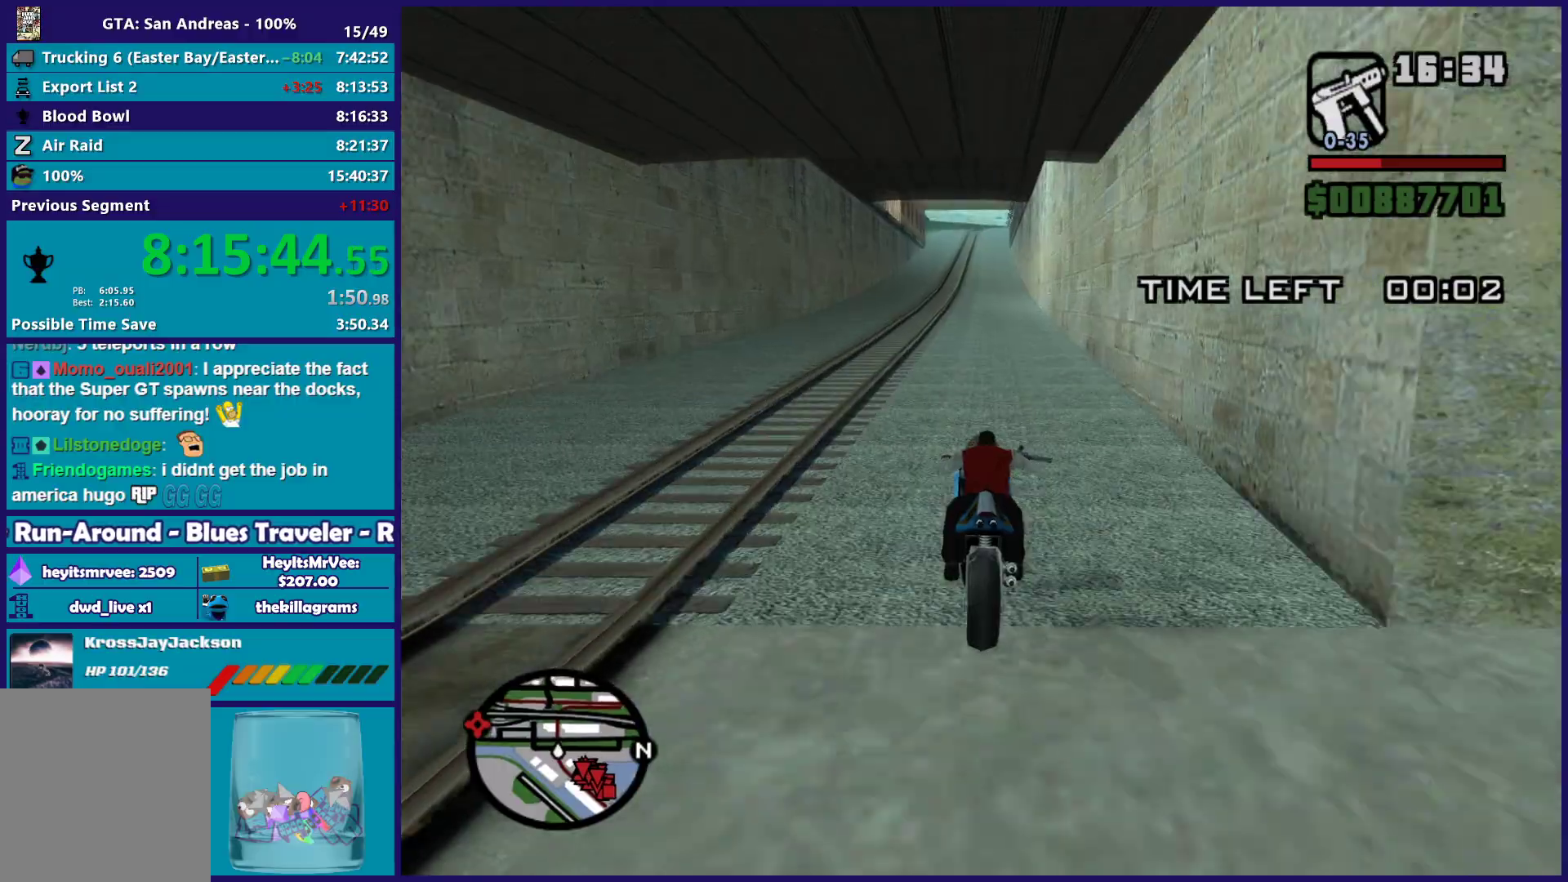
{"buttons": ["R2"], "left_stick": "up", "right_stick": "down-left", "button_events": []}
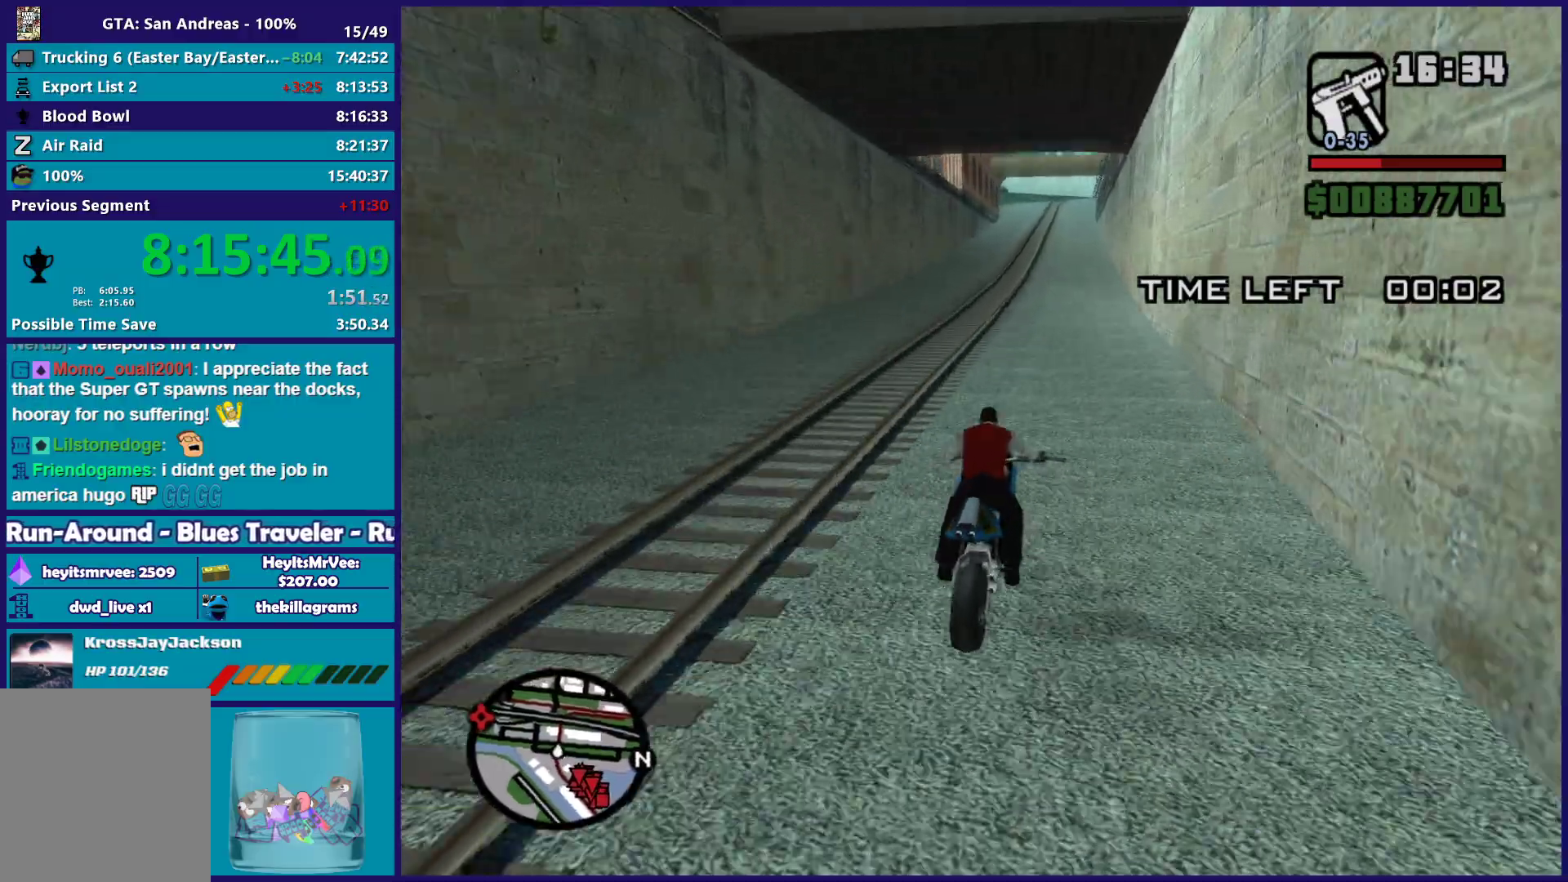
{"buttons": ["R2"], "left_stick": "up", "right_stick": "down-left", "button_events": []}
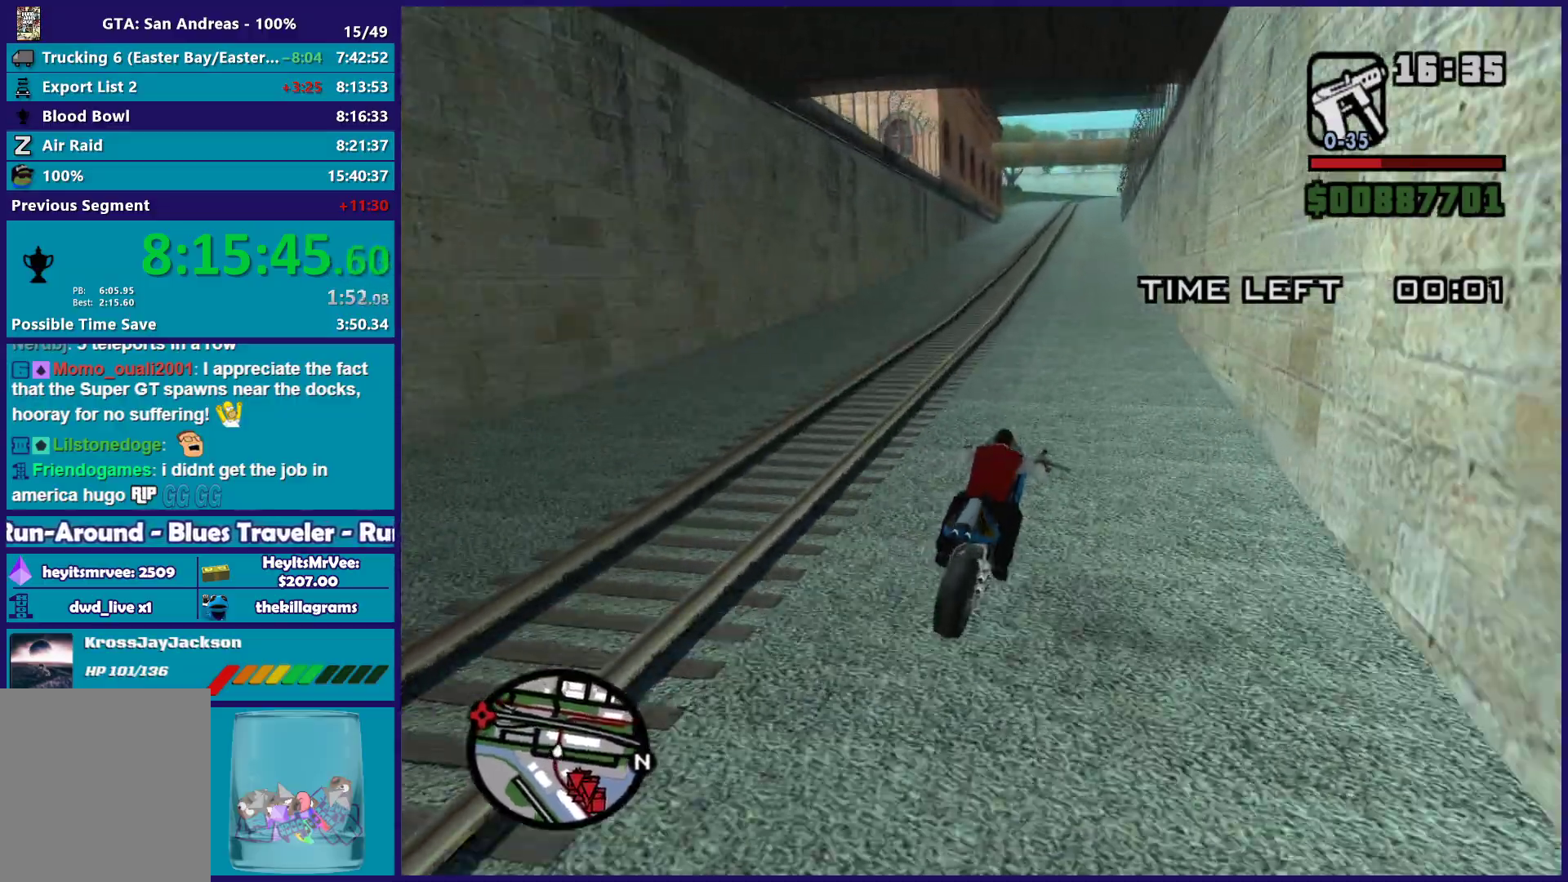
{"buttons": ["R2"], "left_stick": "up-right", "right_stick": "down-left", "button_events": []}
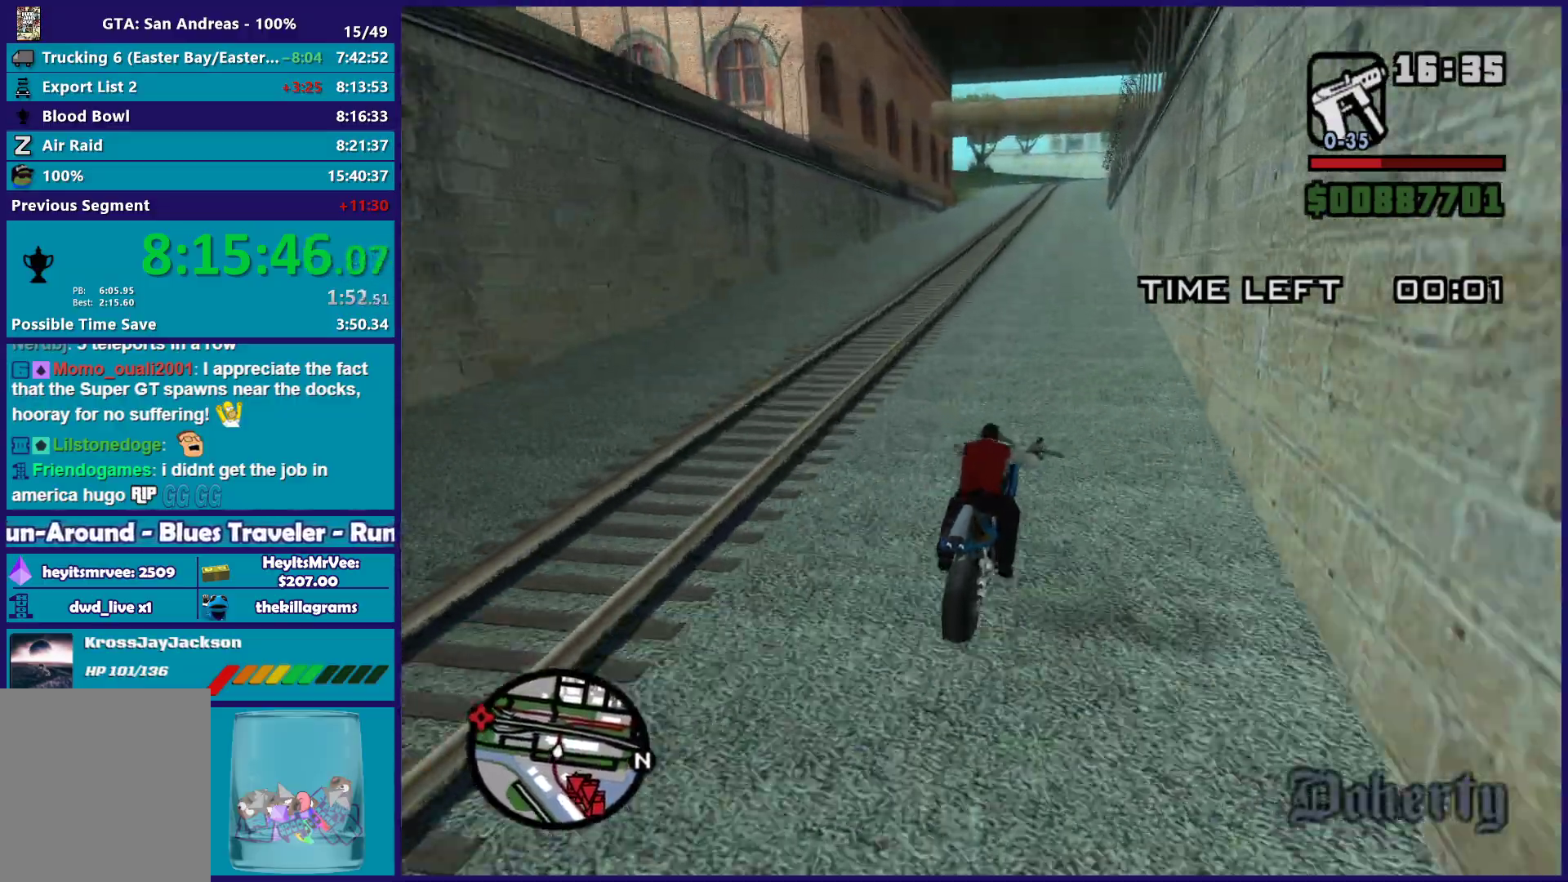
{"buttons": ["R2"], "left_stick": "up-left", "right_stick": "down-left", "button_events": []}
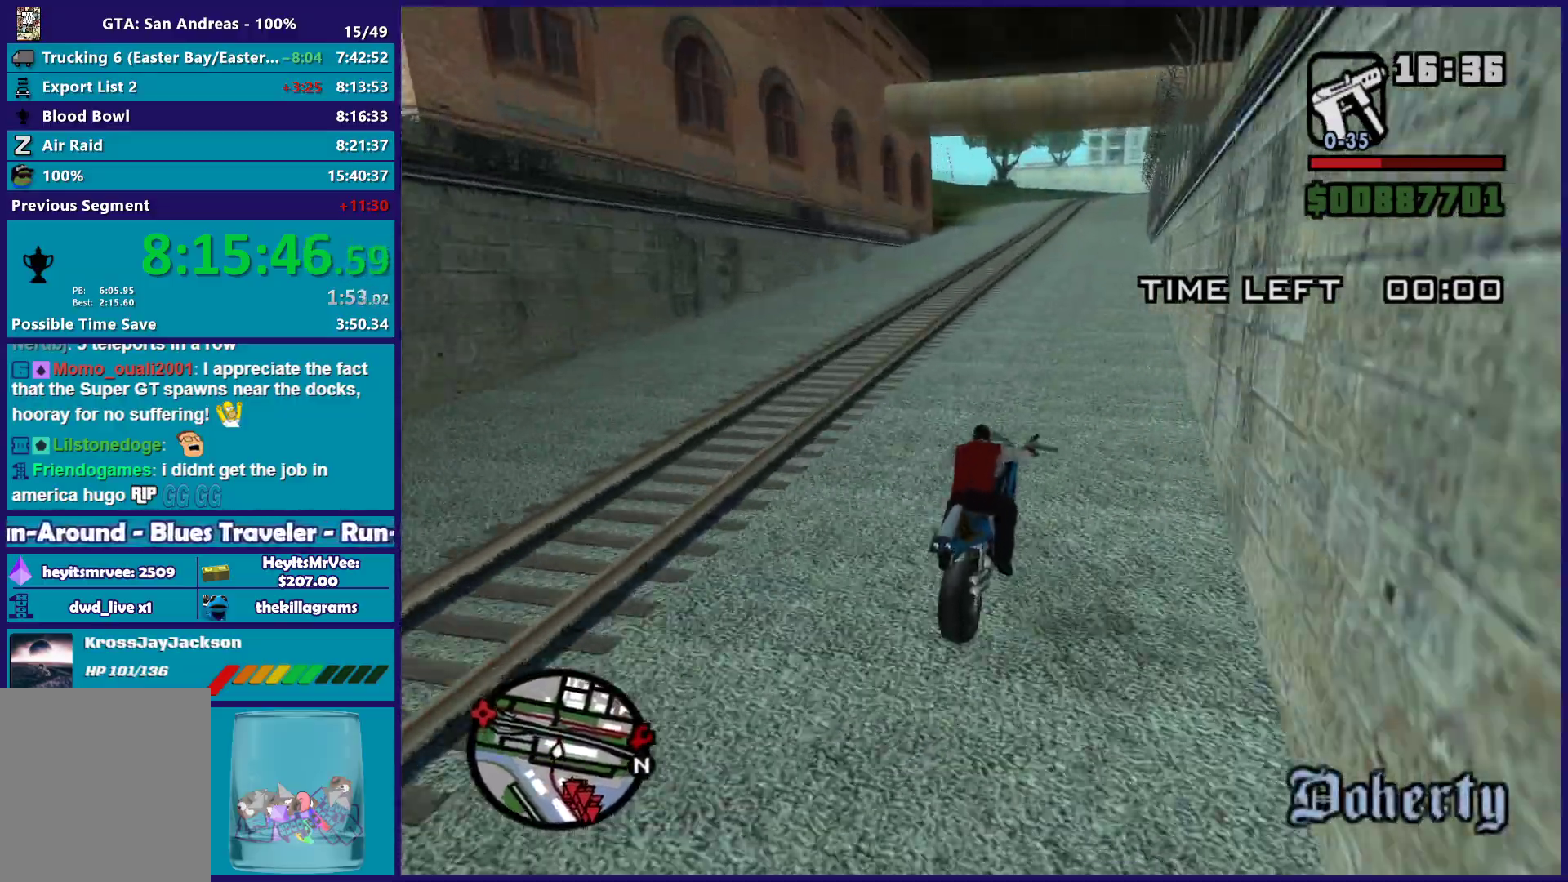
{"buttons": ["R2"], "left_stick": "up-left", "right_stick": "down-left", "button_events": []}
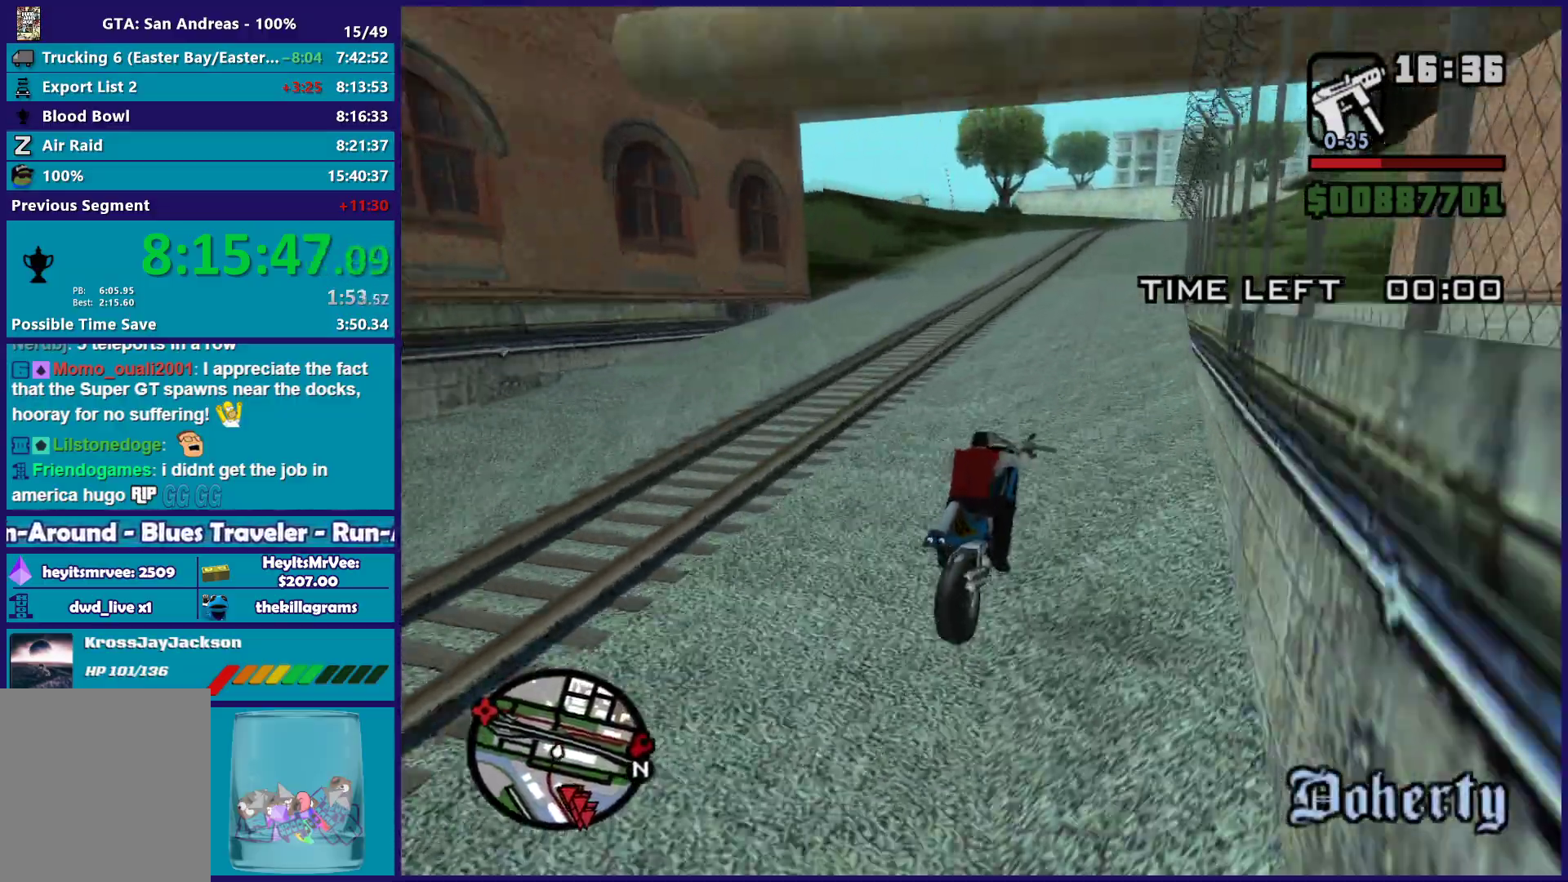
{"buttons": ["R2"], "left_stick": "center", "right_stick": "down-left", "button_events": []}
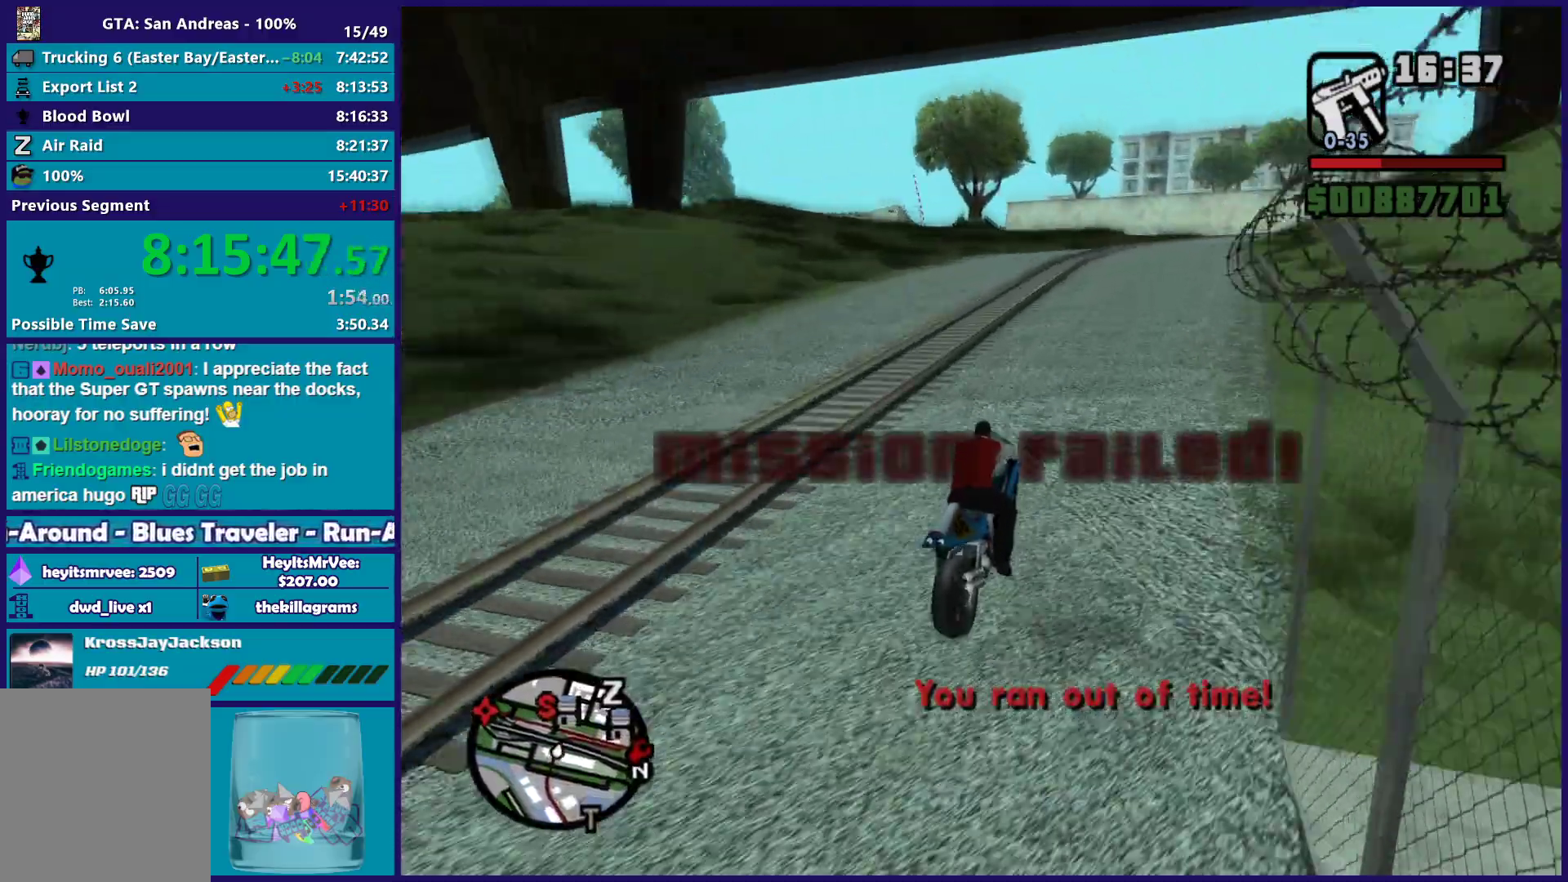
{"buttons": ["R2"], "left_stick": "up-left", "right_stick": "down-left", "button_events": []}
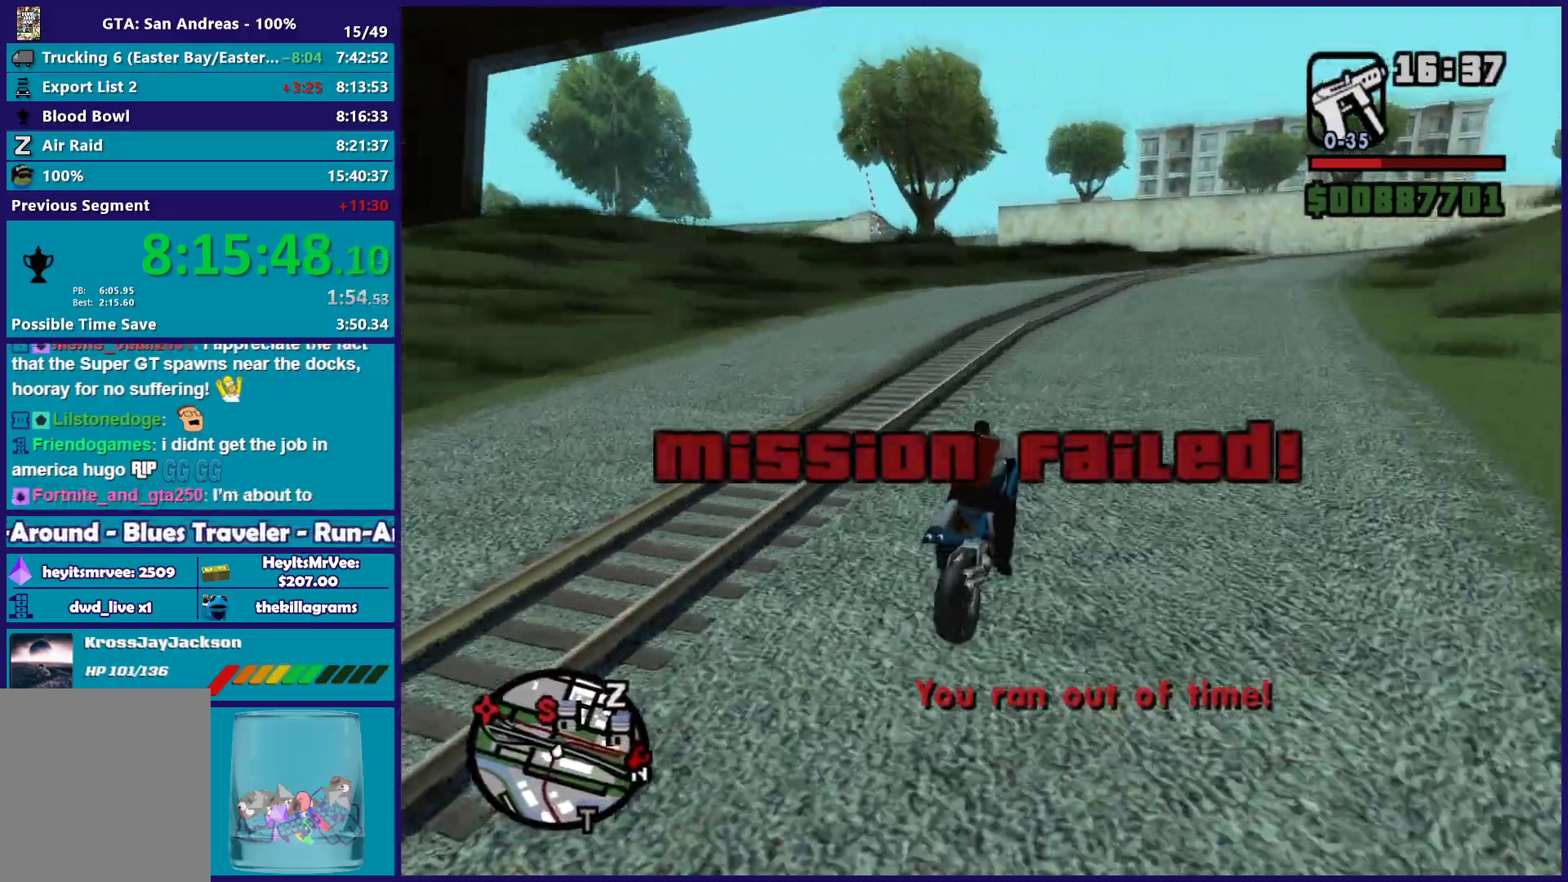
{"buttons": ["R2"], "left_stick": "left", "right_stick": "down-left", "button_events": []}
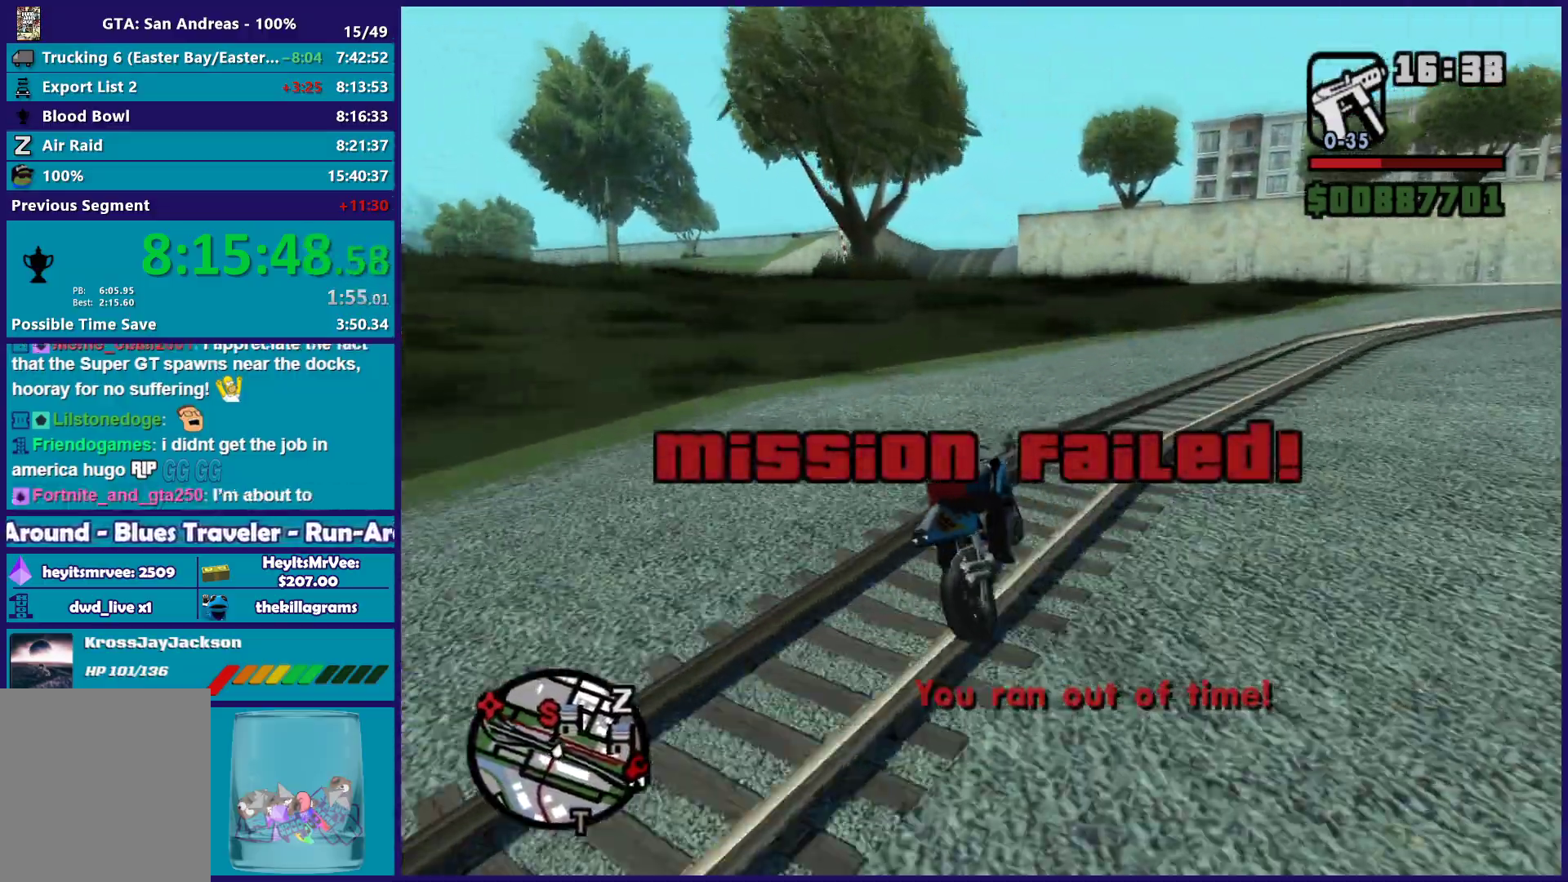
{"buttons": ["R2"], "left_stick": "left", "right_stick": "down-left", "button_events": []}
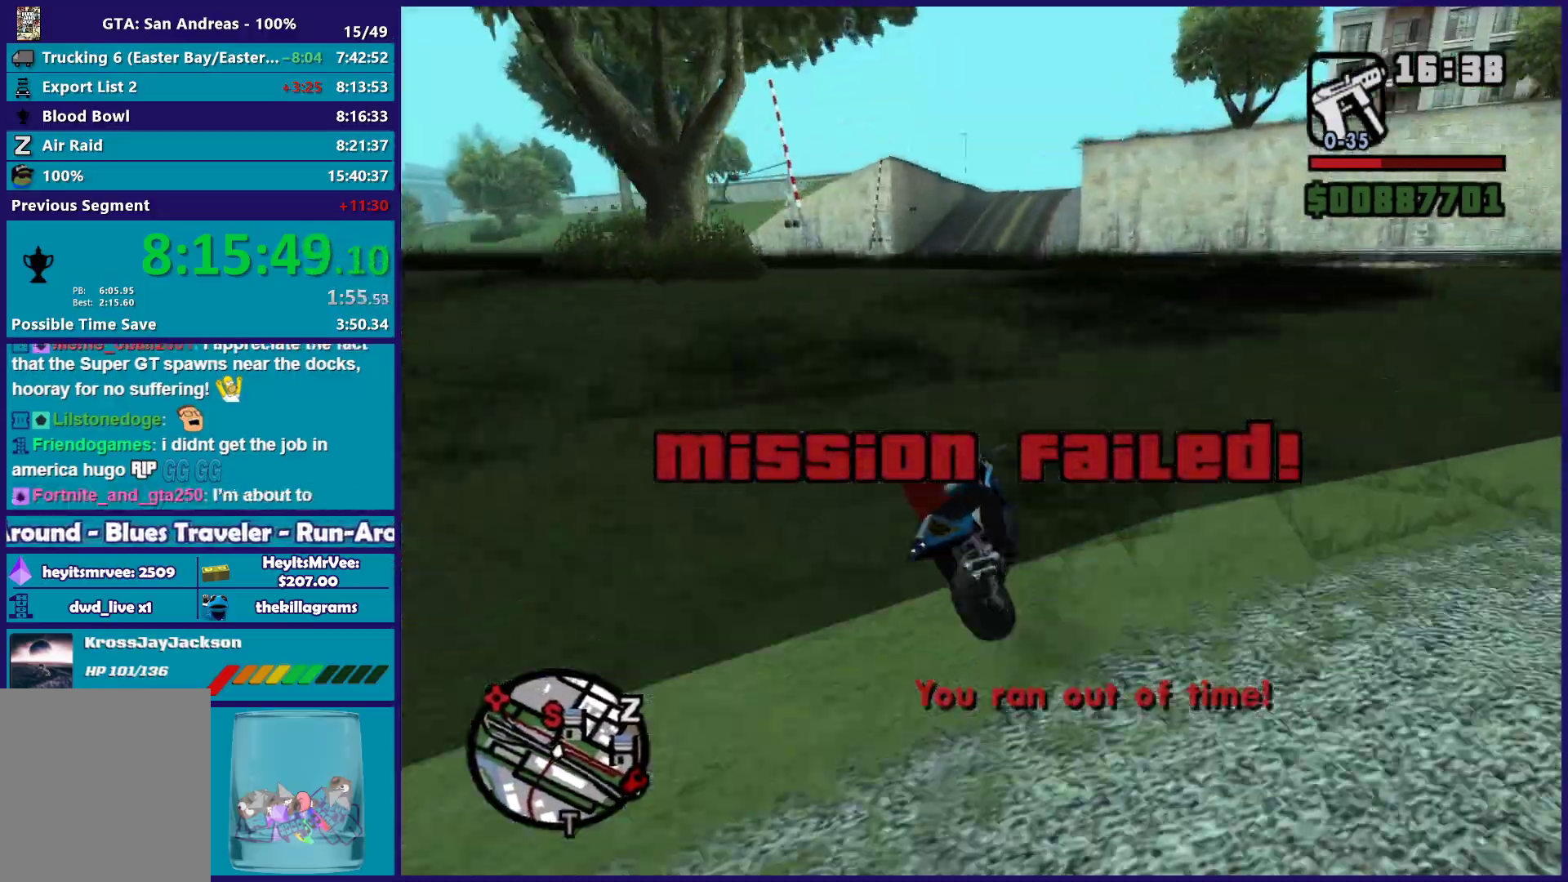
{"buttons": ["R2"], "left_stick": "up-right", "right_stick": "down-left", "button_events": []}
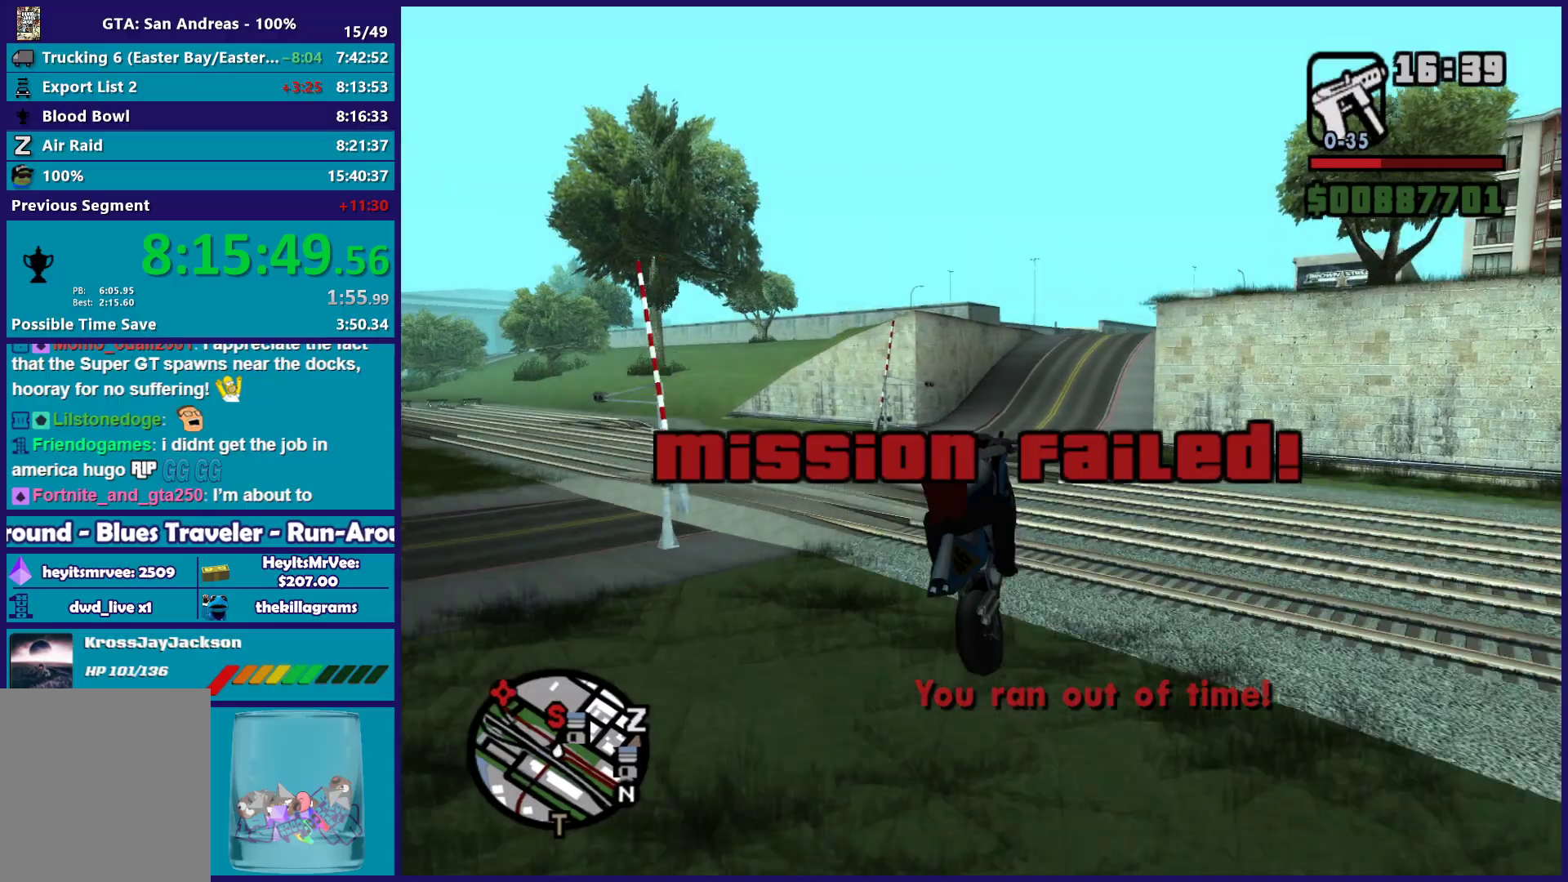
{"buttons": ["R2"], "left_stick": "down-right", "right_stick": "center", "button_events": []}
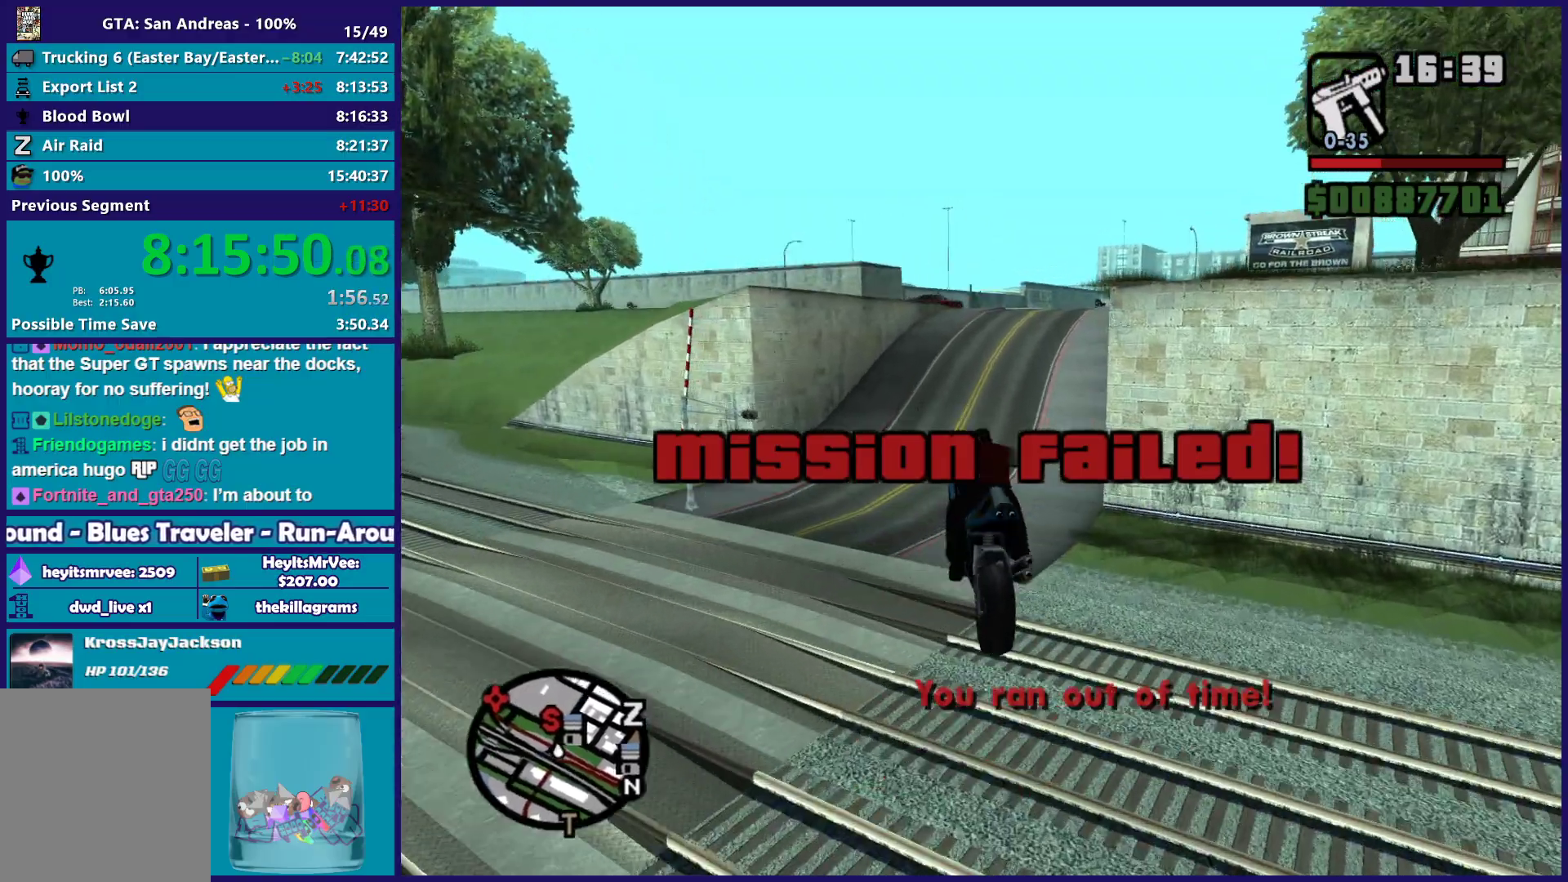
{"buttons": [], "left_stick": "up", "right_stick": "down", "button_events": [[350, "R2", "up"]]}
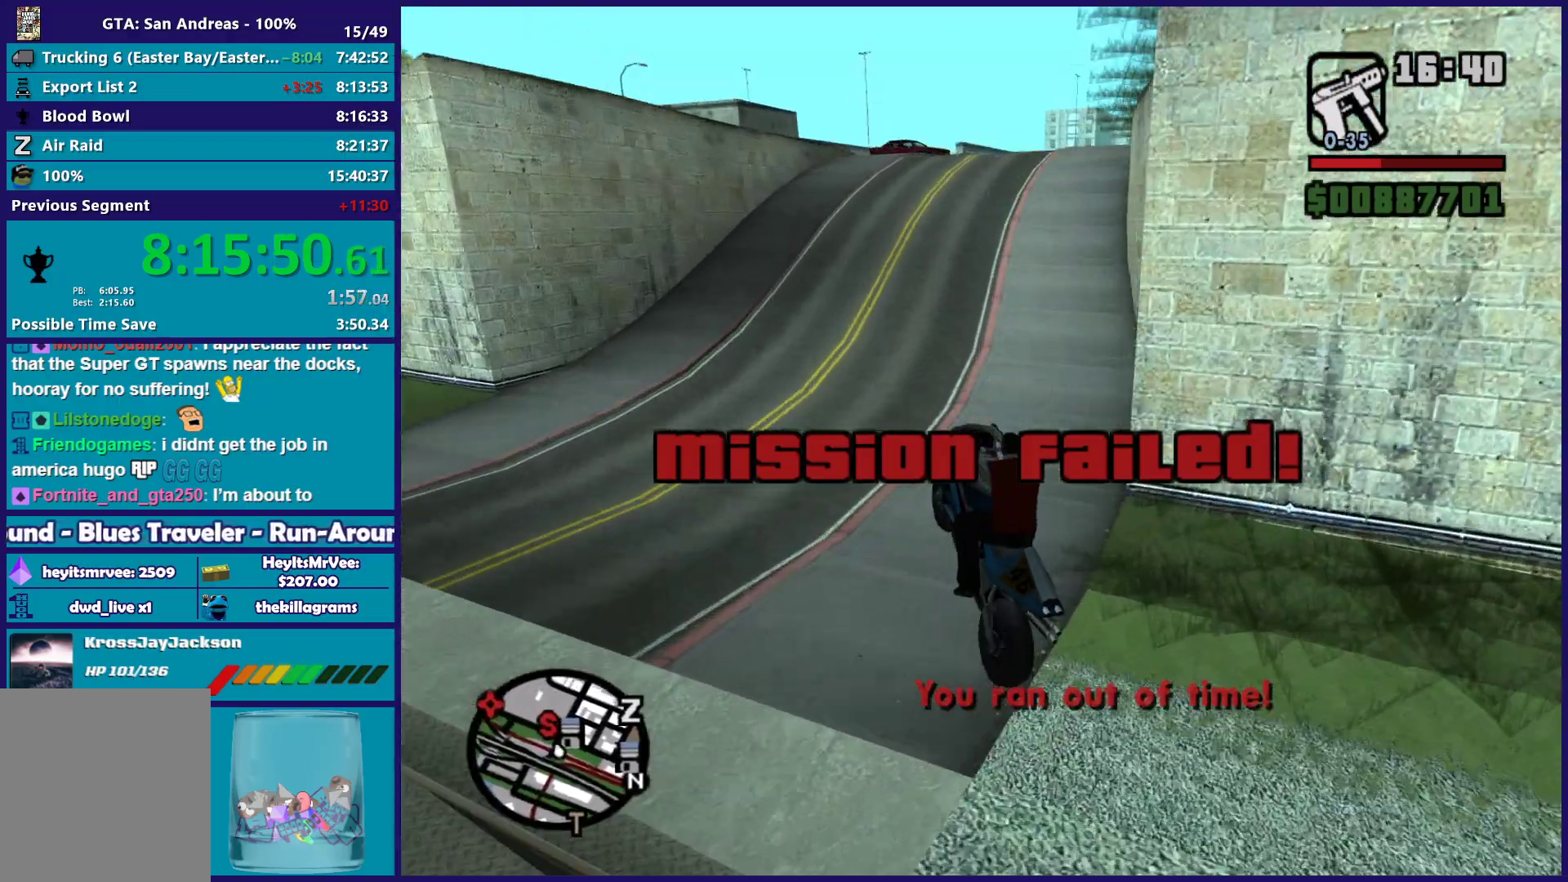
{"buttons": [], "left_stick": "right", "right_stick": "down", "button_events": []}
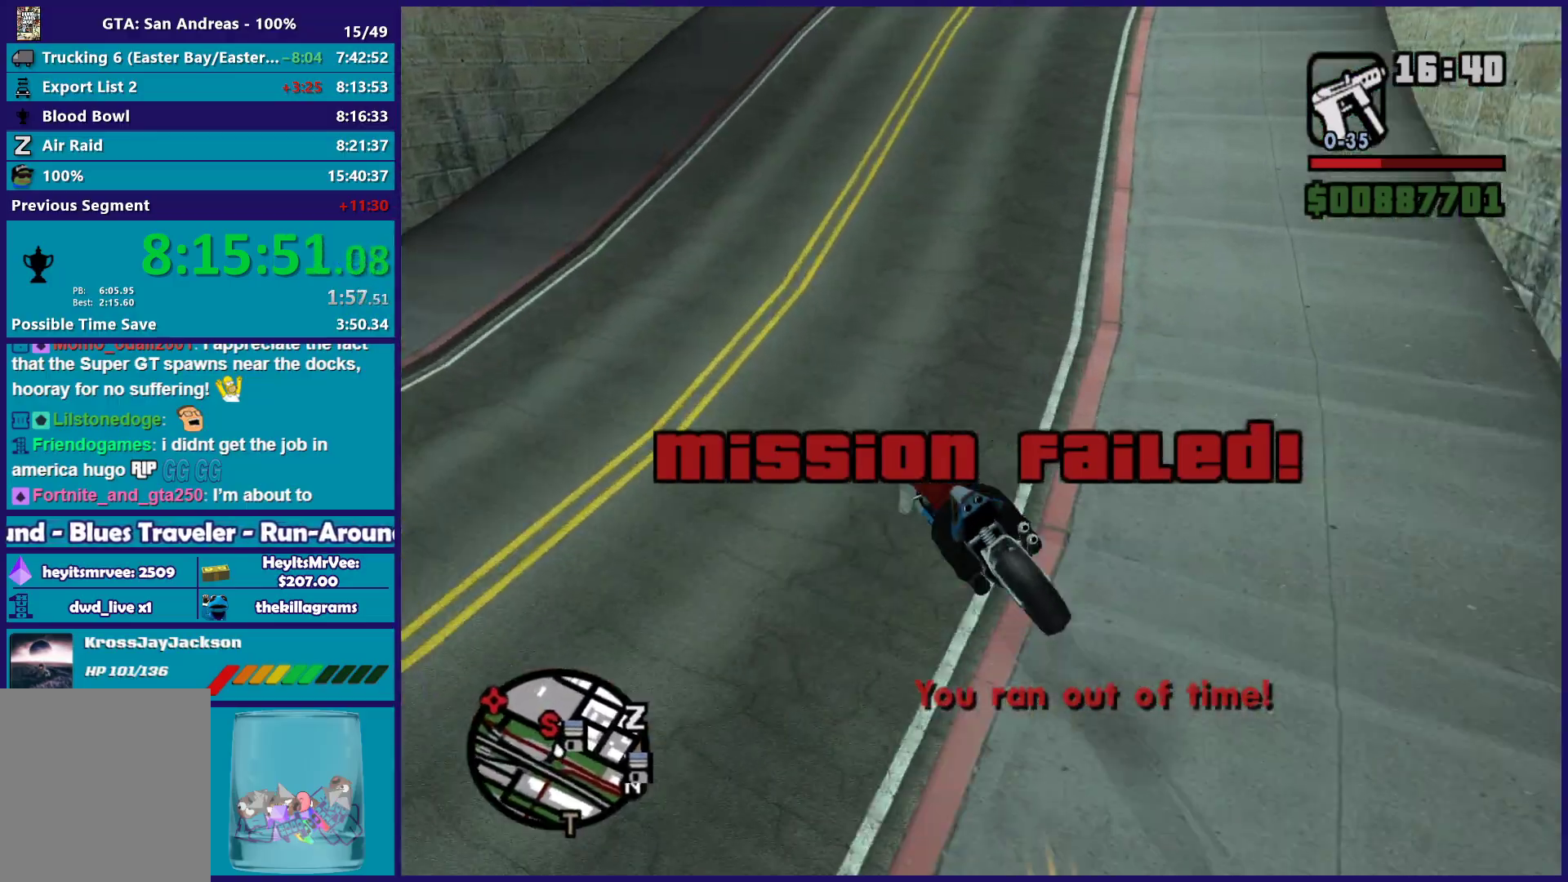
{"buttons": [], "left_stick": "right", "right_stick": "down-right", "button_events": [[167, "R2", "down"], [400, "R2", "up"]]}
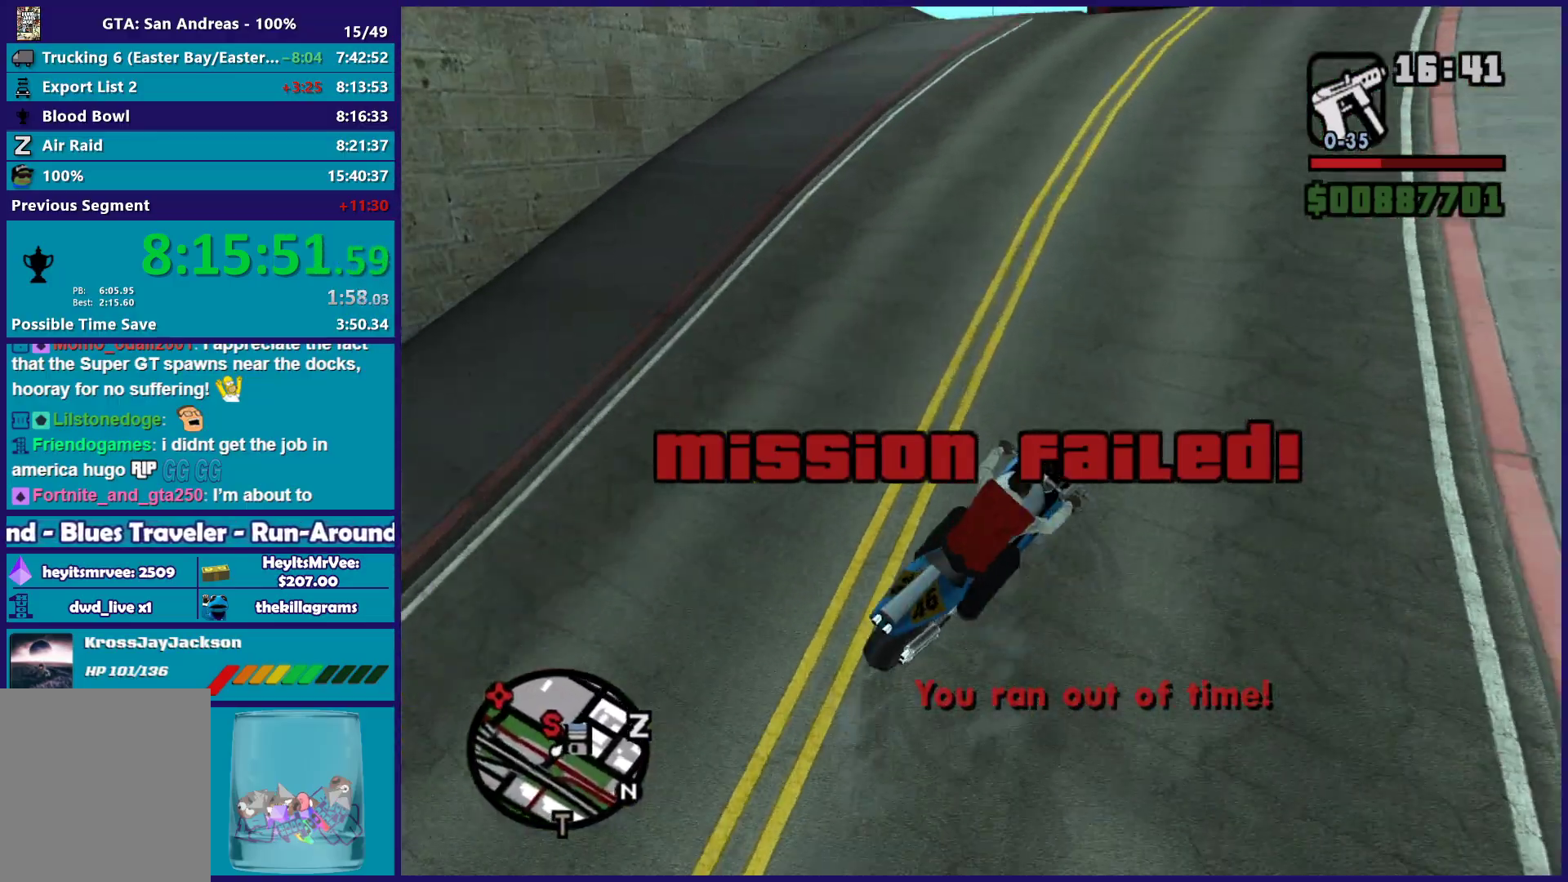
{"buttons": ["R2"], "left_stick": "left", "right_stick": "down-left", "button_events": [[33, "R2", "down"]]}
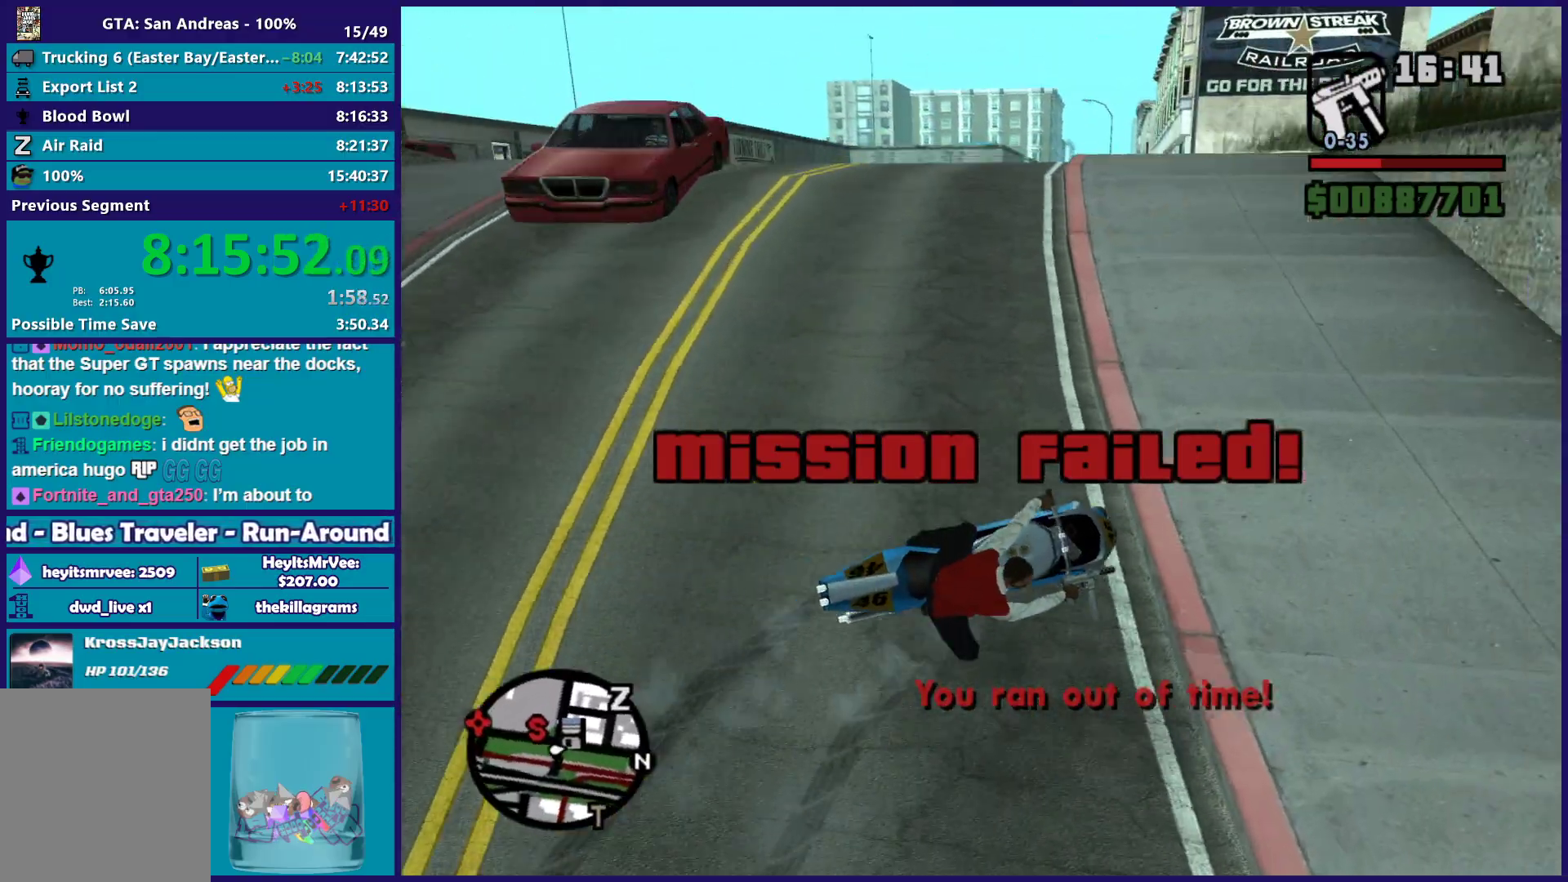
{"buttons": ["R2"], "left_stick": "up-left", "right_stick": "down-left", "button_events": [[350, "R2", "up"], [417, "R2", "down"]]}
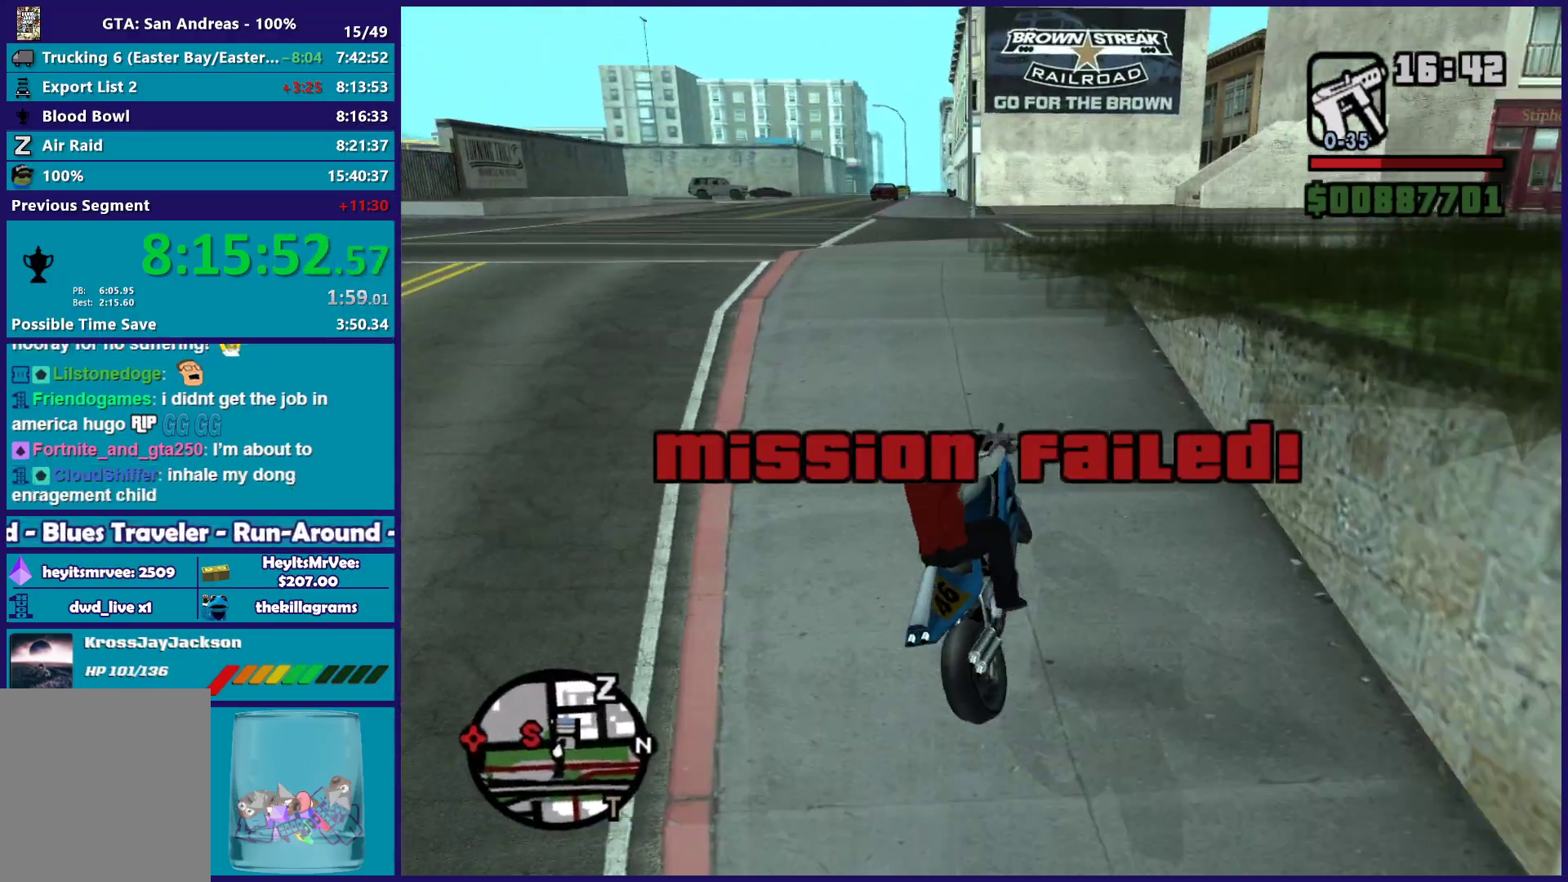
{"buttons": ["R2"], "left_stick": "up-left", "right_stick": "left", "button_events": []}
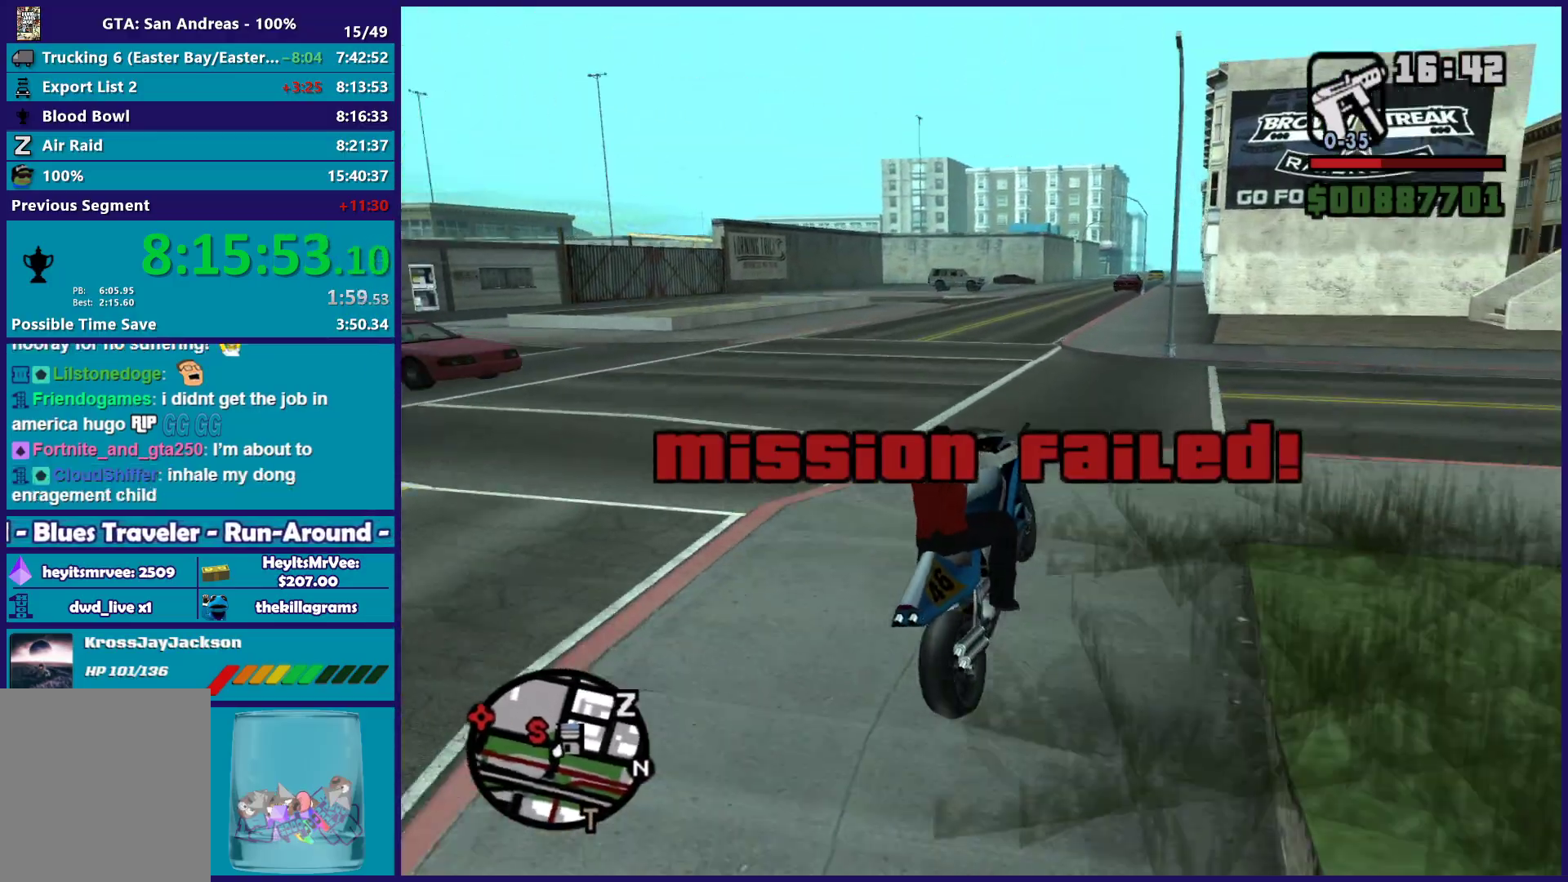
{"buttons": ["R2"], "left_stick": "up-left", "right_stick": "down-left", "button_events": []}
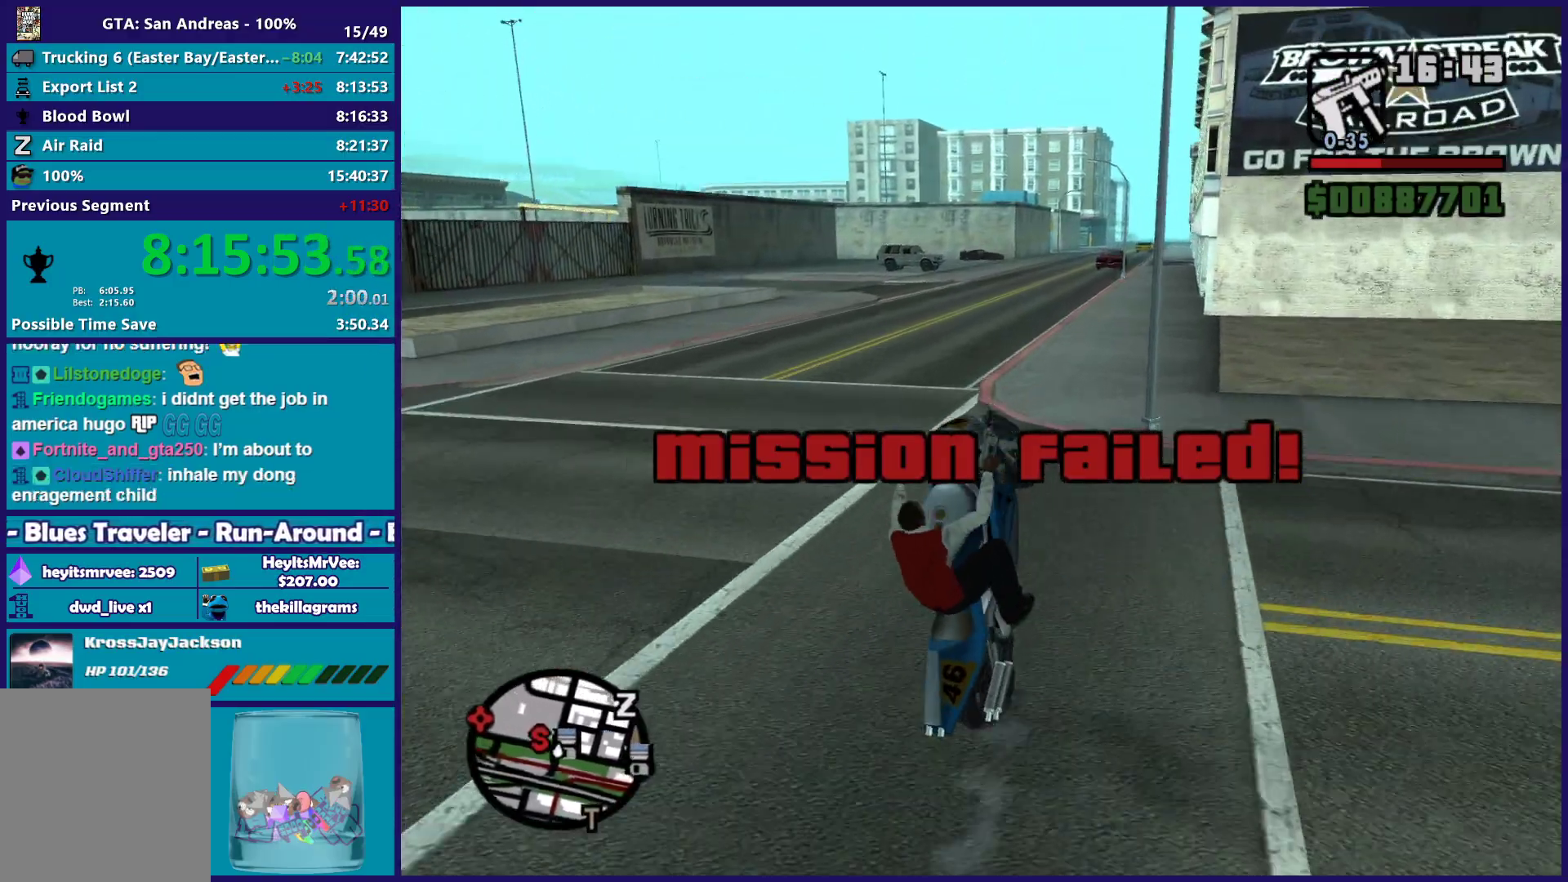
{"buttons": ["R2"], "left_stick": "up", "right_stick": "center", "button_events": []}
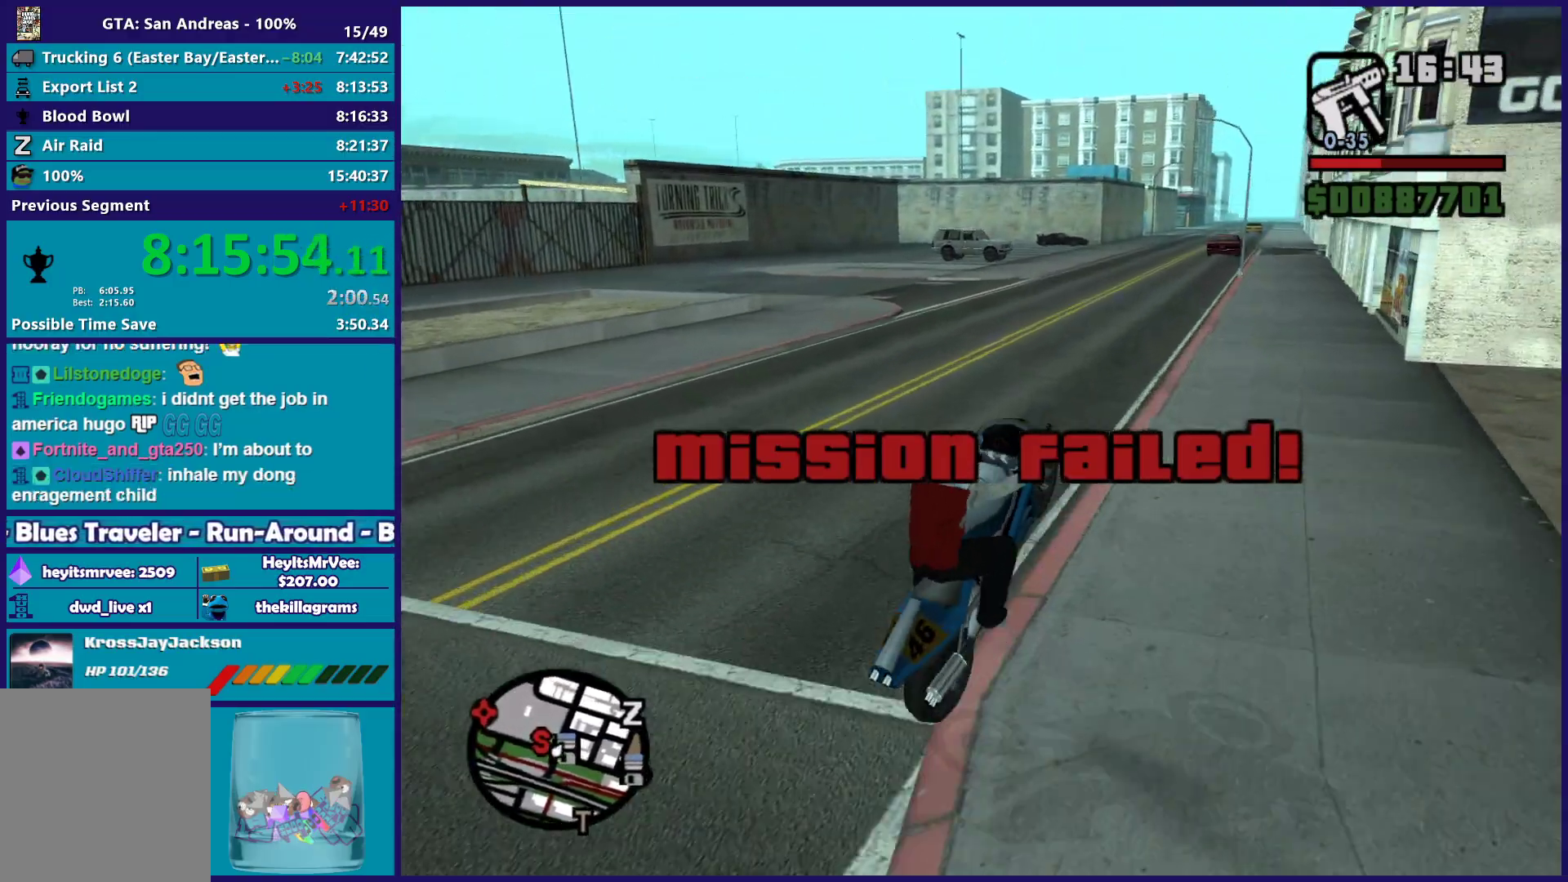
{"buttons": ["R2"], "left_stick": "up-left", "right_stick": "down-left", "button_events": []}
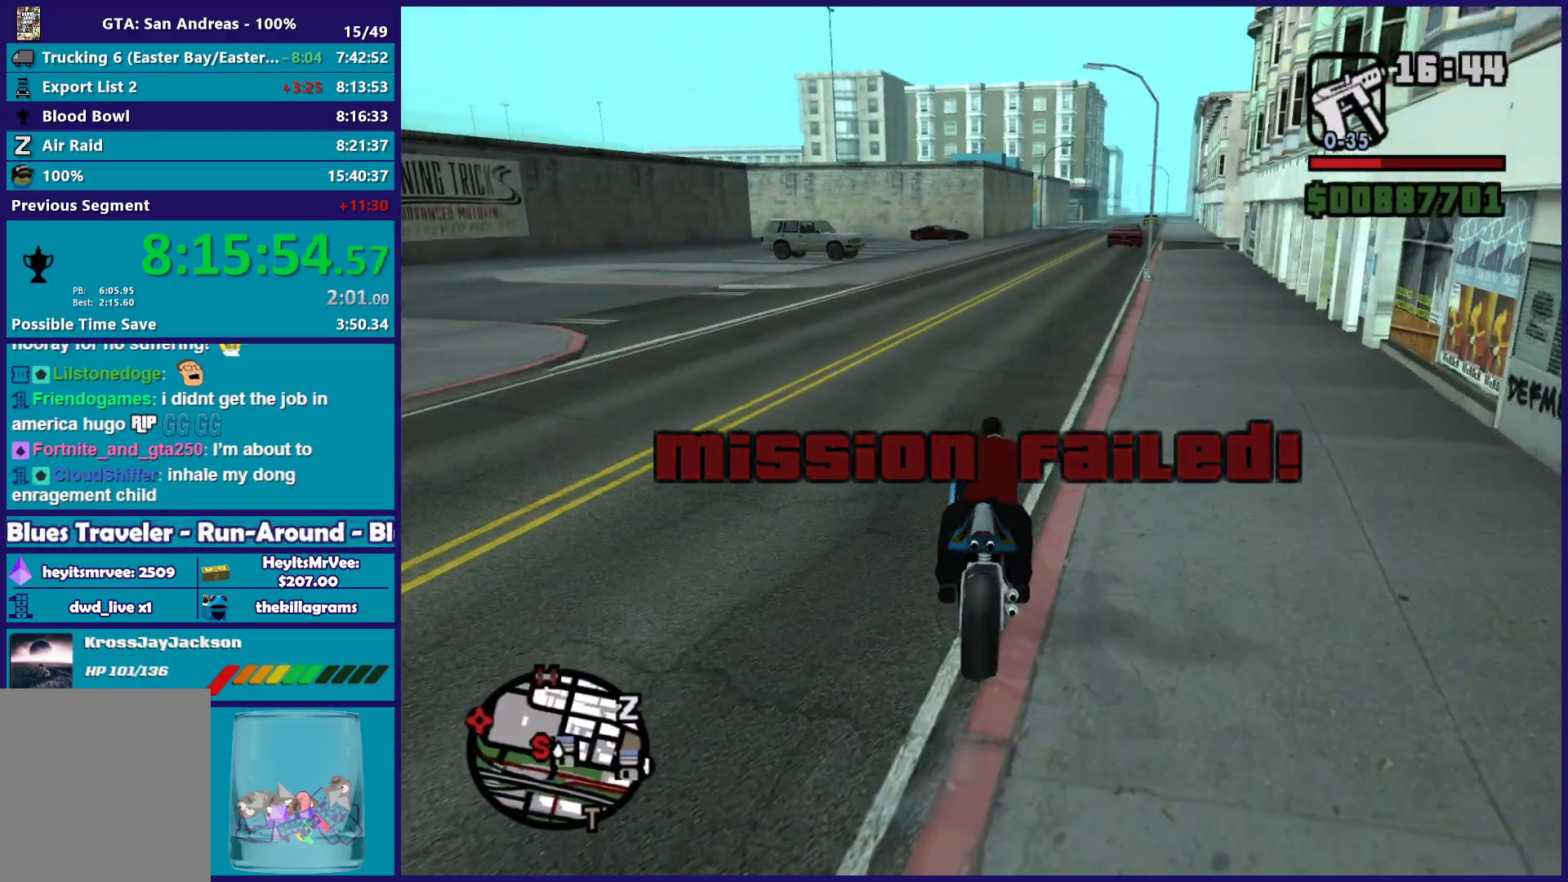
{"buttons": ["R2"], "left_stick": "up", "right_stick": "center", "button_events": []}
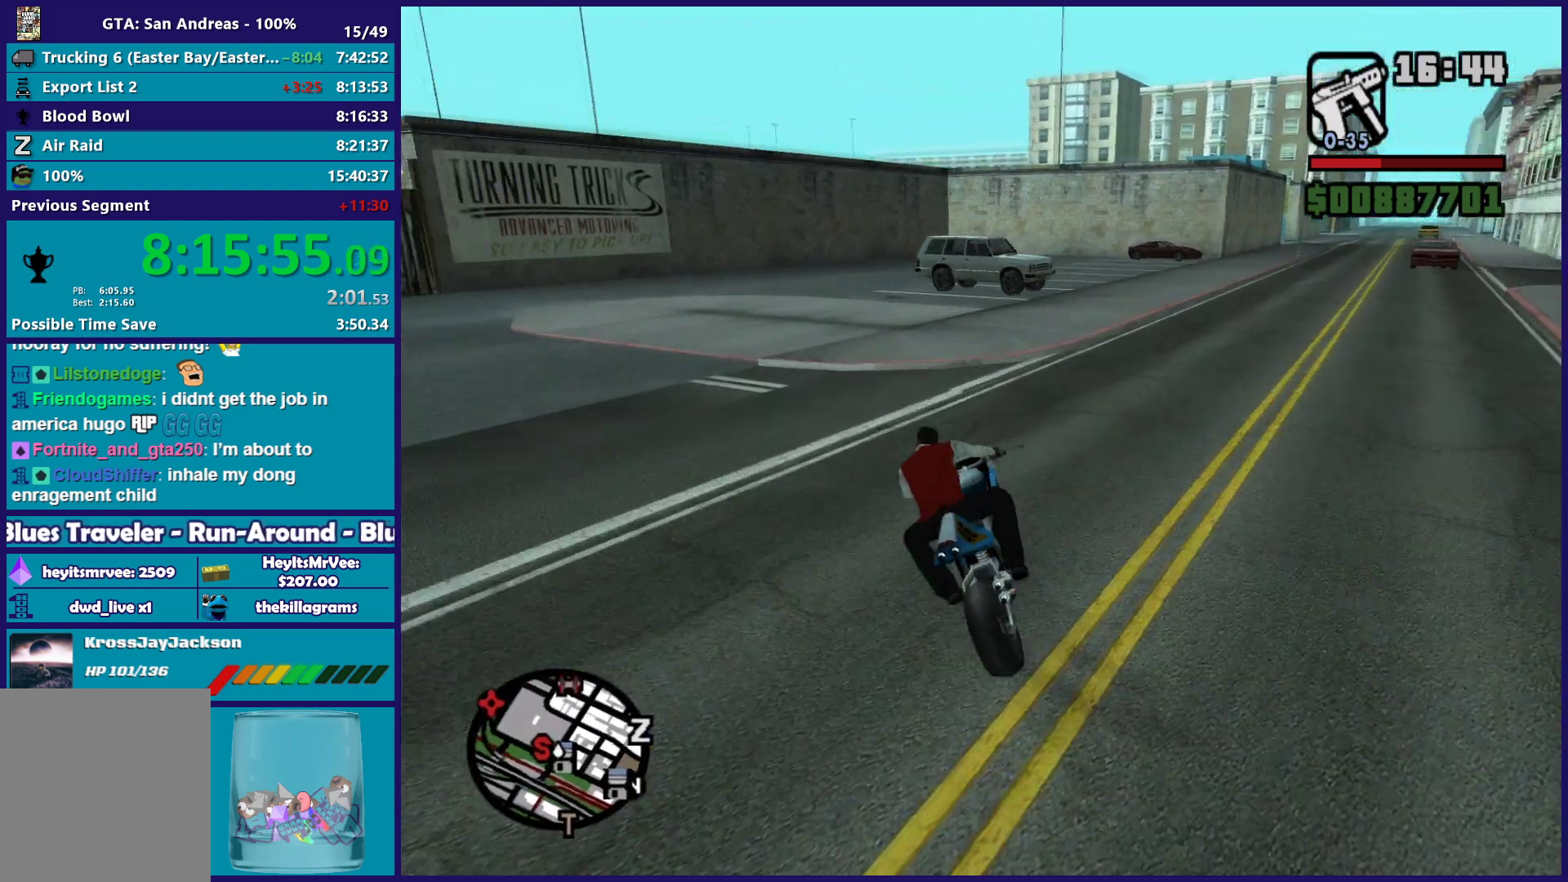
{"buttons": ["Y"], "left_stick": "left", "right_stick": "center", "button_events": [[267, "Y", "down"], [317, "R2", "up"], [417, "Y", "up"], [467, "Y", "down"]]}
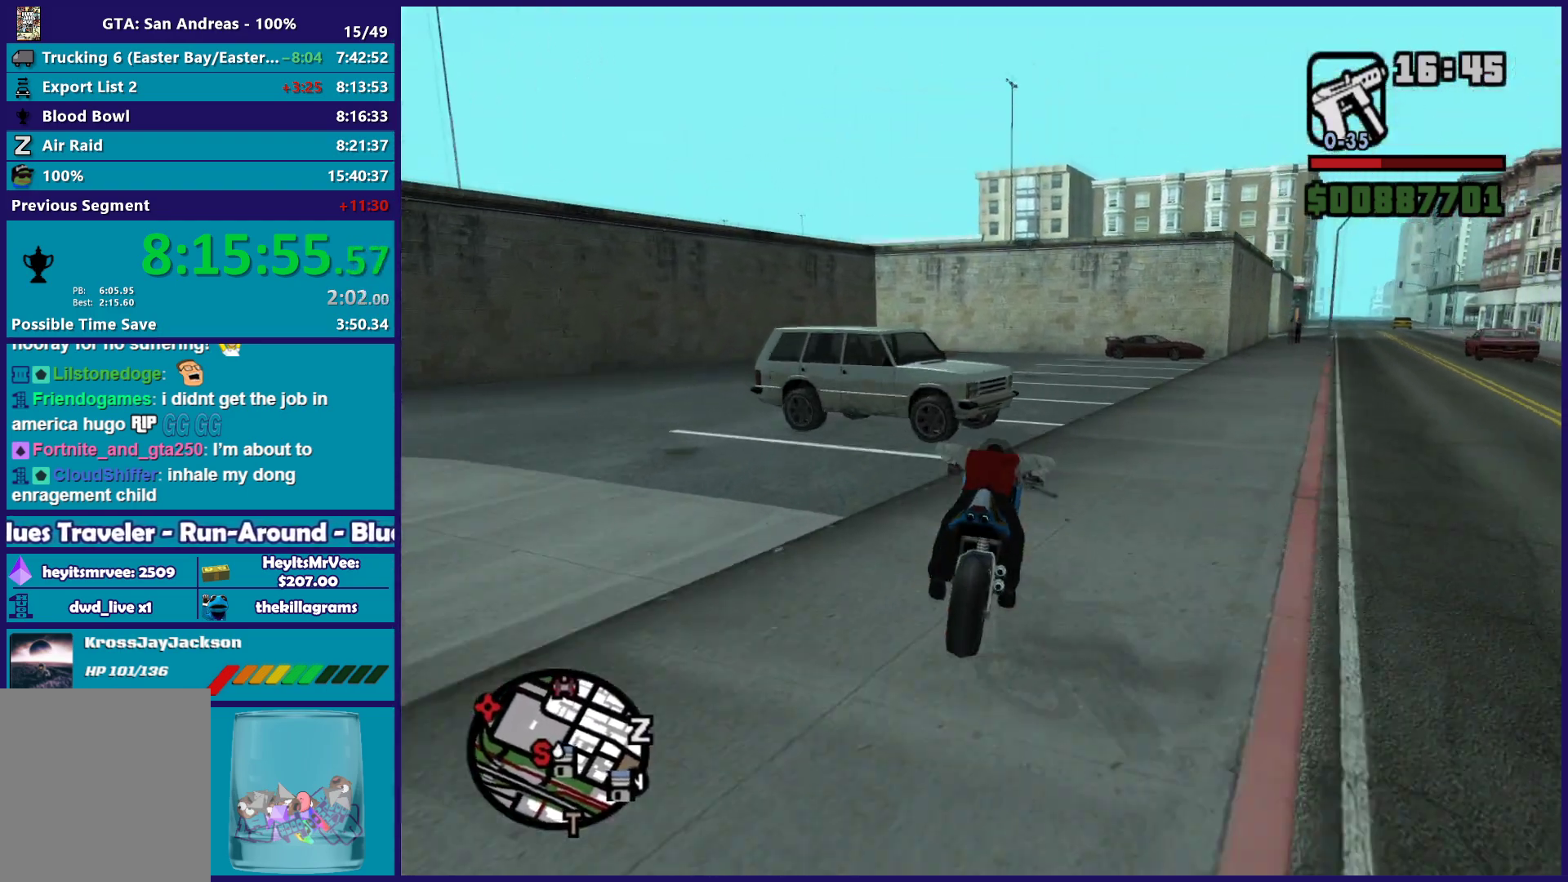
{"buttons": [], "left_stick": "center", "right_stick": "down-left", "button_events": [[117, "Y", "up"]]}
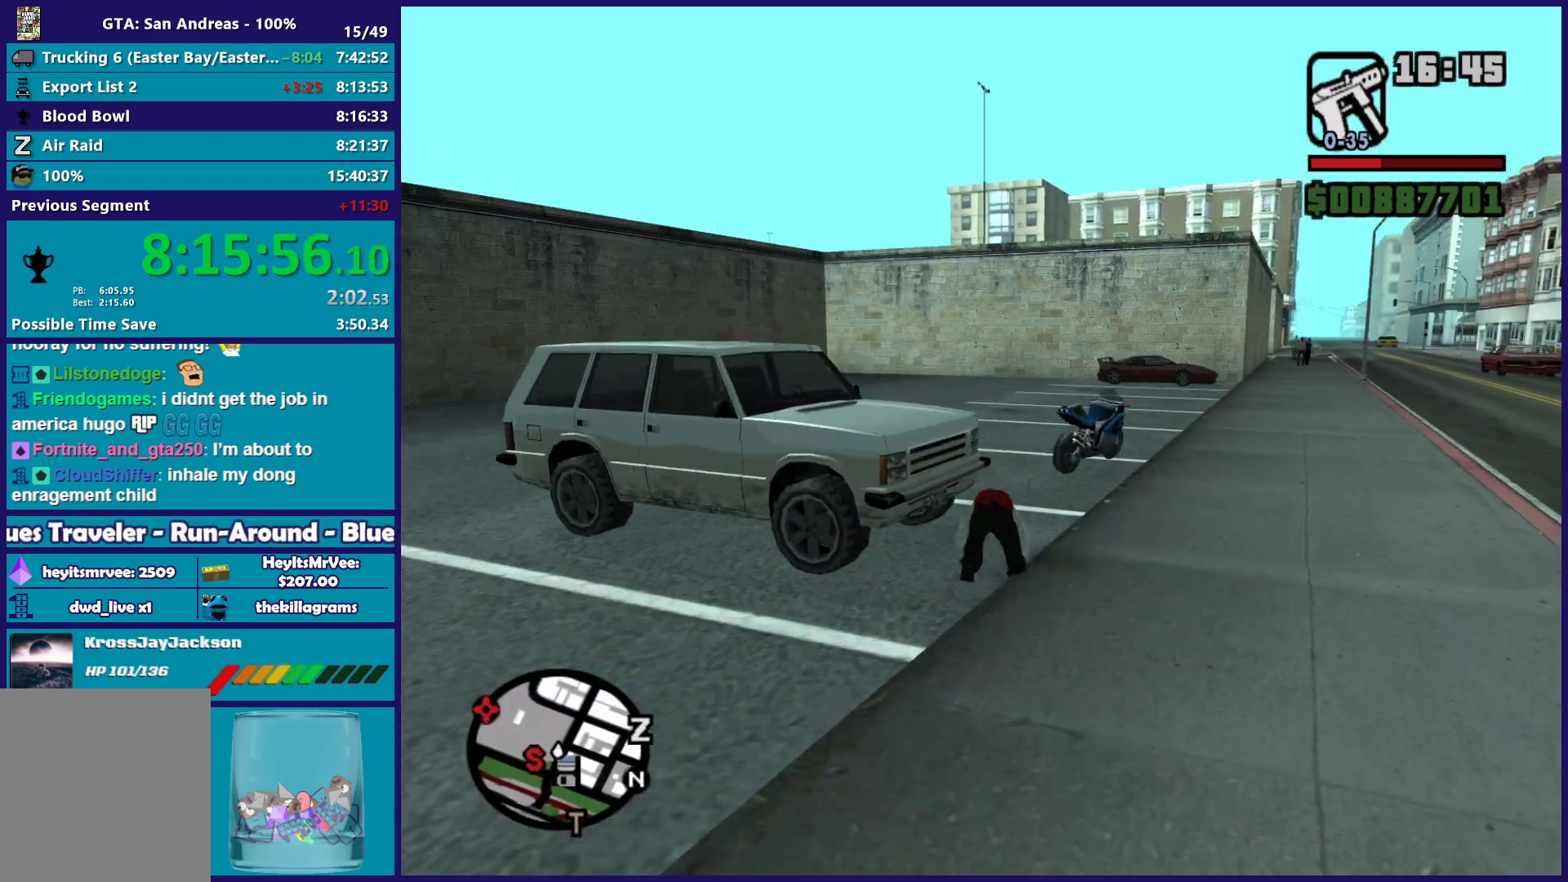
{"buttons": [], "left_stick": "left", "right_stick": "down-left", "button_events": []}
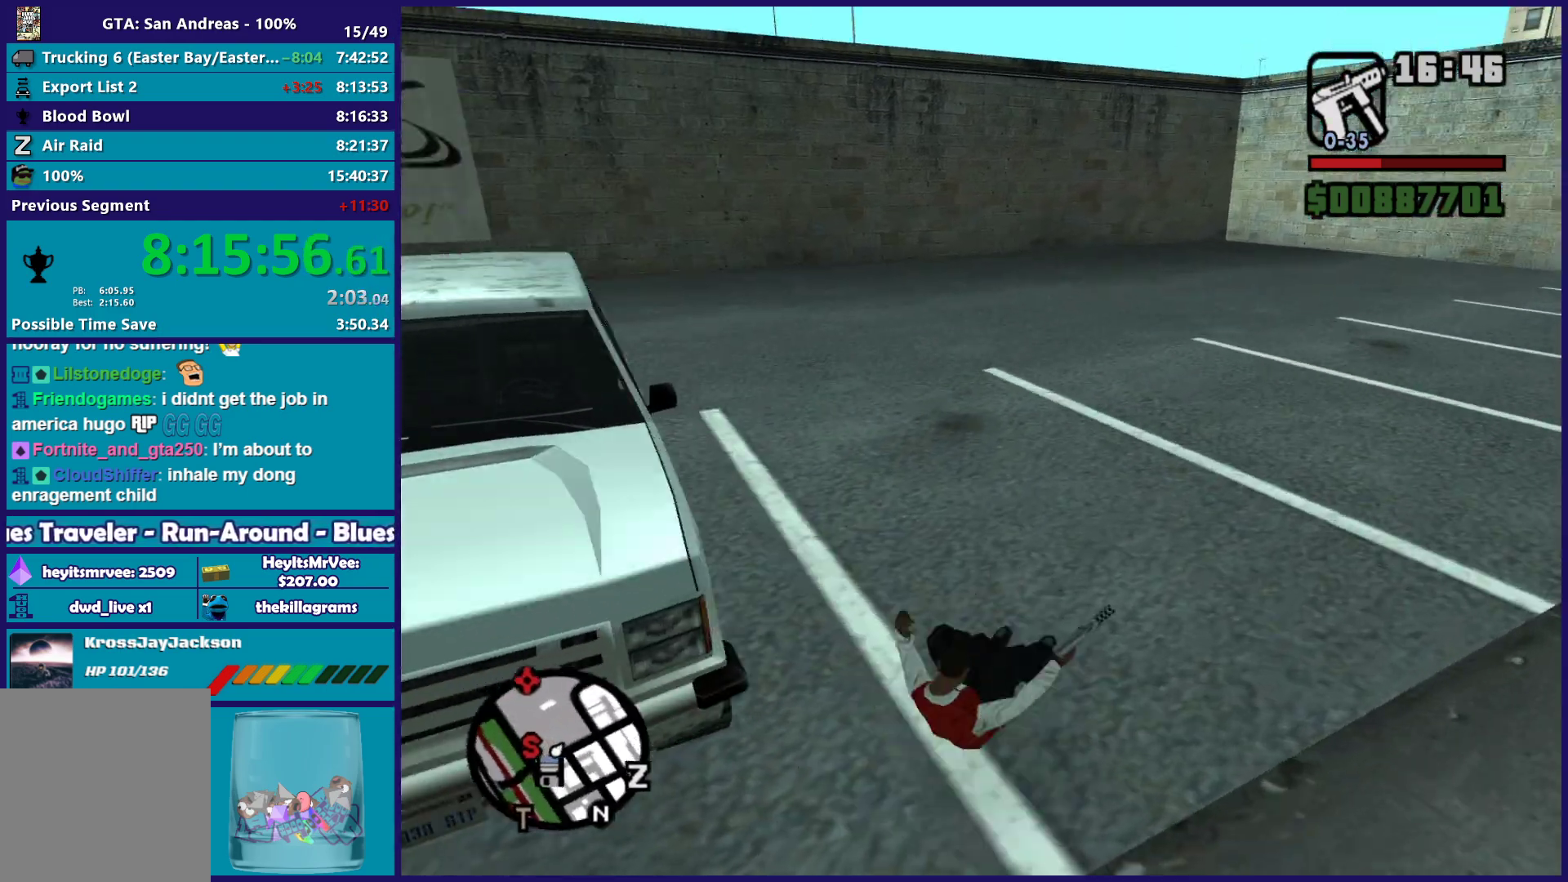
{"buttons": [], "left_stick": "up-left", "right_stick": "left", "button_events": []}
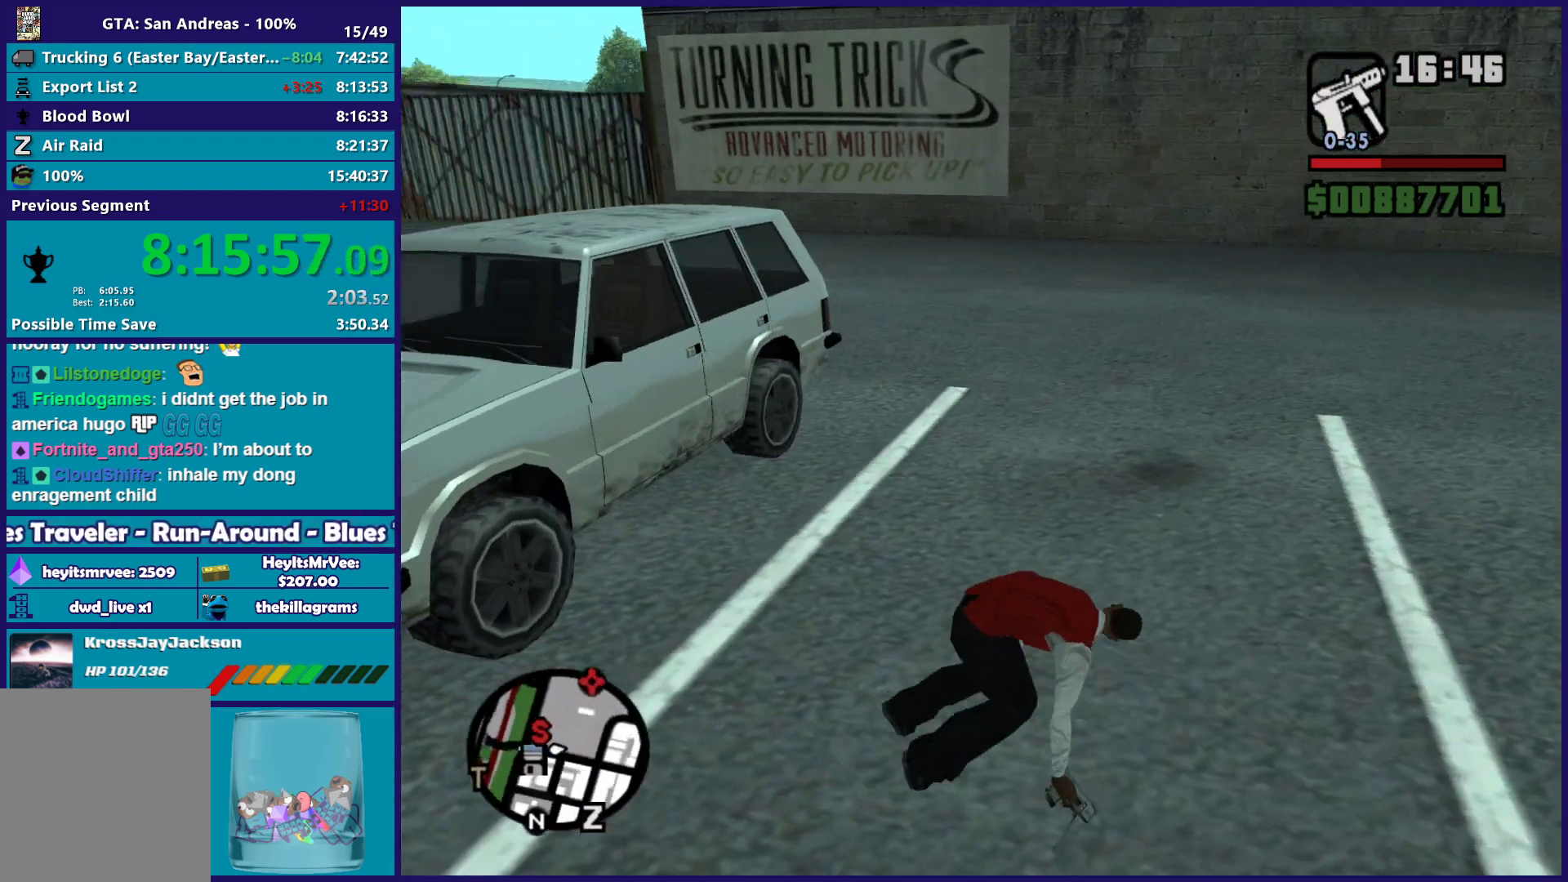
{"buttons": [], "left_stick": "up-left", "right_stick": "center", "button_events": []}